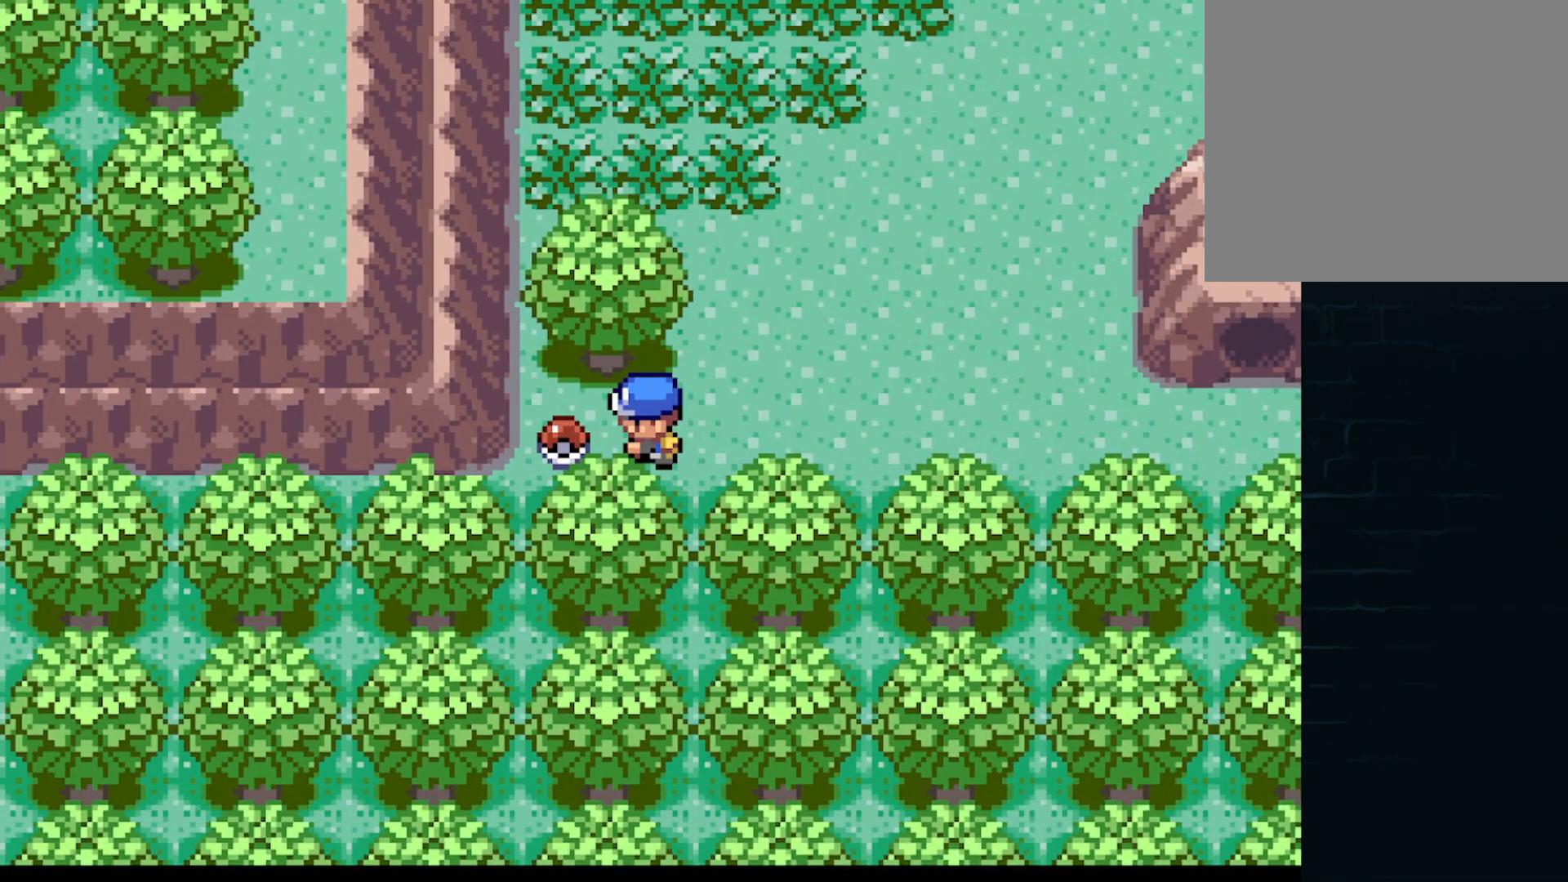
Gameplay with a controller (Xbox layout); each line is a JSON object with the inputs held at the frame after it. "events" lists button and stick changes between this image and that frame as [ms after this image, input, new state], when the widget could be followed in between. Not read: right_stick.
{"buttons": ["DPAD_RIGHT"], "left_stick": "center", "events": [[42, "B", "up"], [125, "DPAD_LEFT", "up"], [292, "DPAD_RIGHT", "down"], [375, "B", "down"], [459, "B", "up"]]}
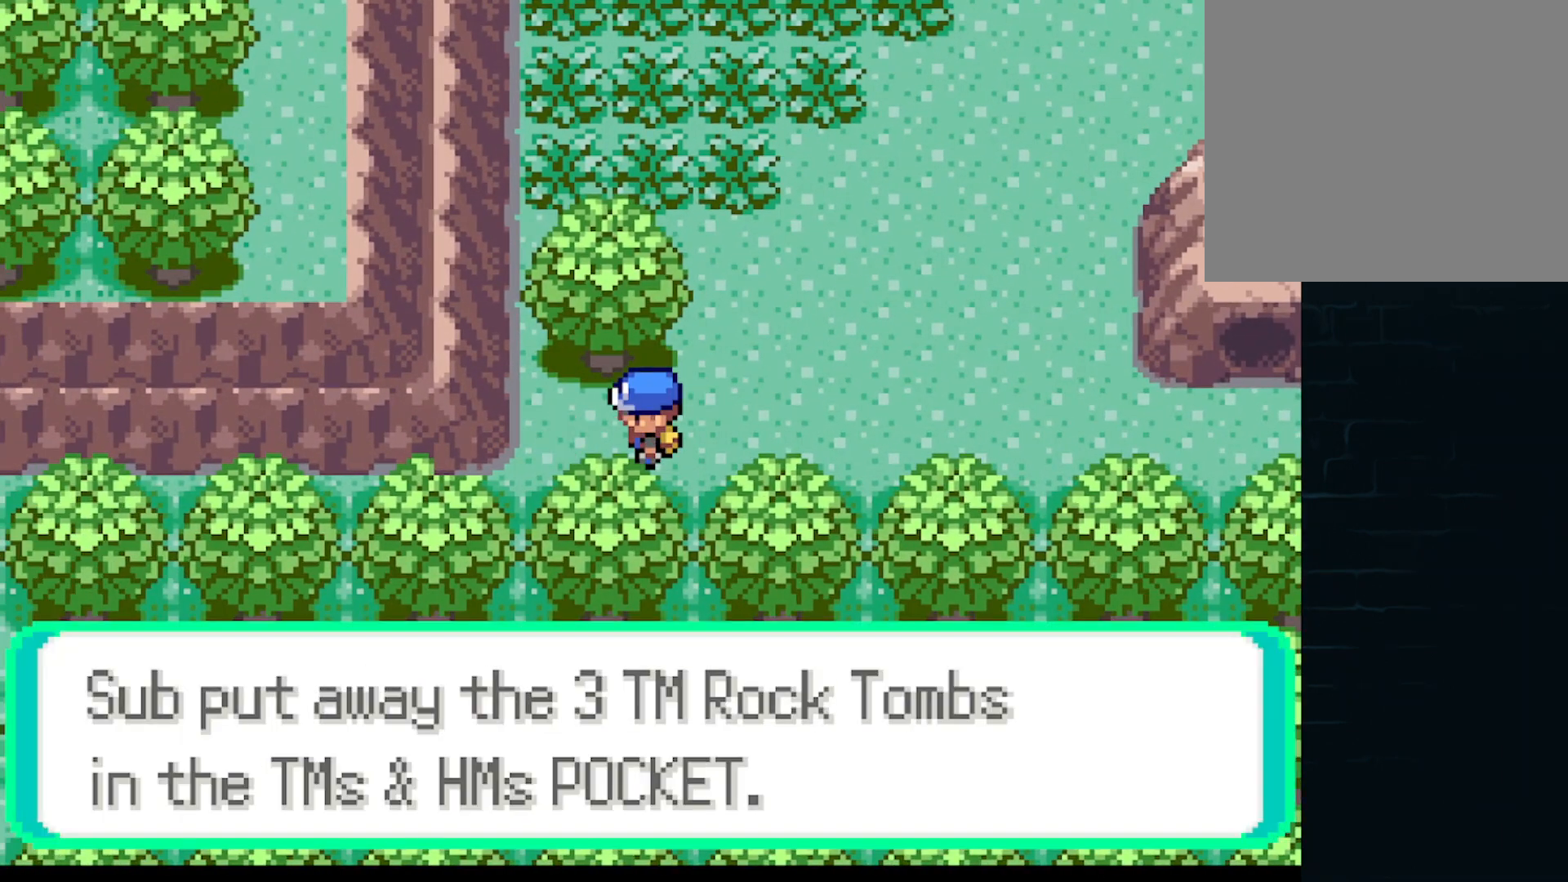
{"buttons": ["A", "DPAD_RIGHT"], "left_stick": "center", "events": [[84, "B", "down"], [167, "B", "up"], [334, "A", "down"]]}
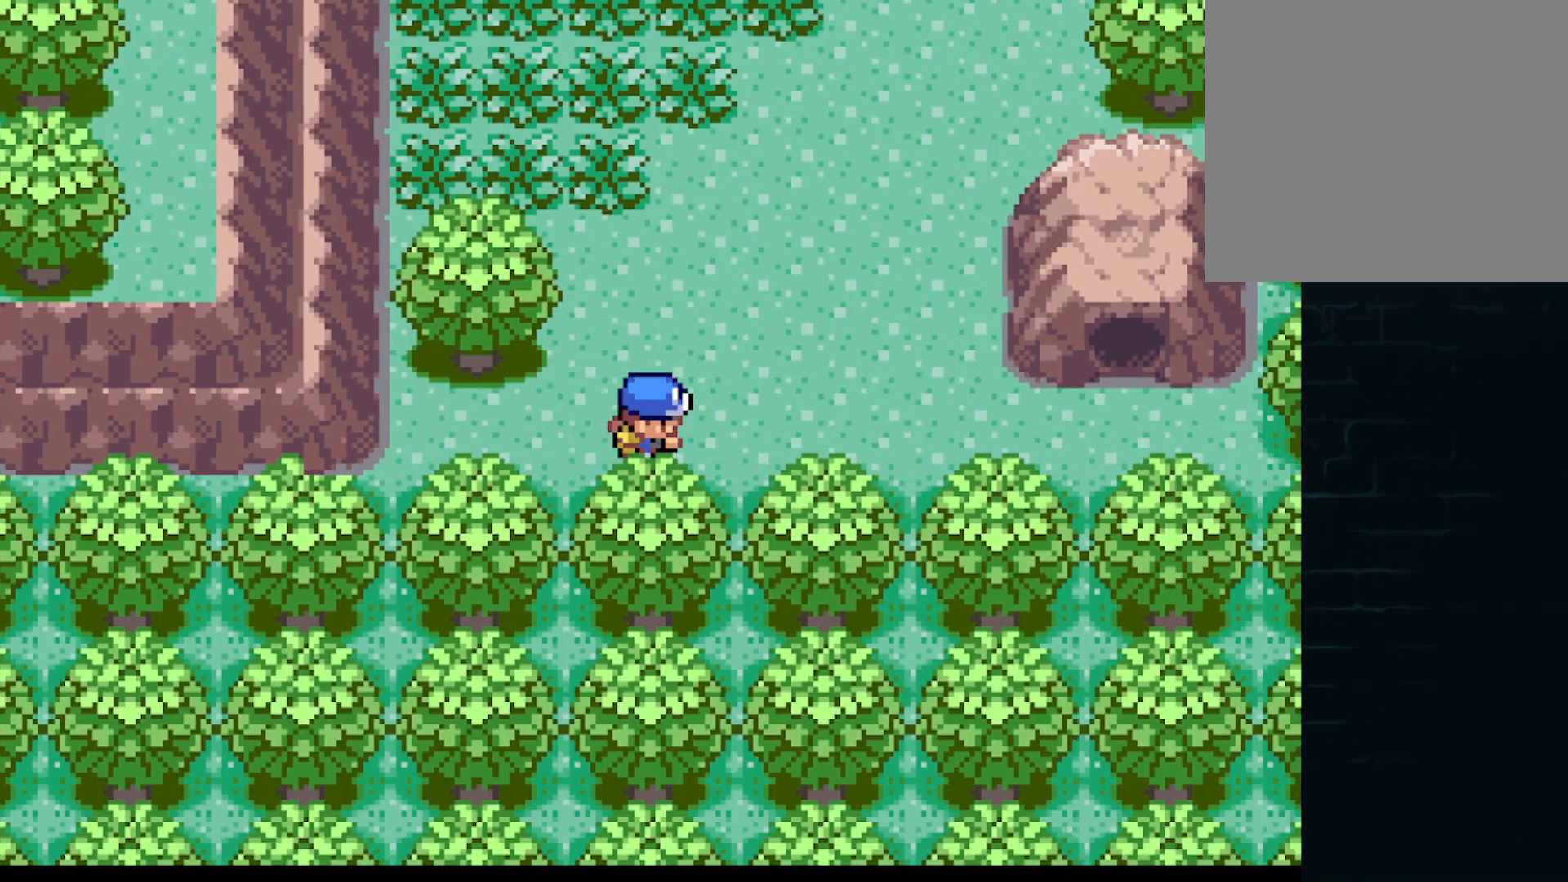
{"buttons": ["A", "DPAD_RIGHT"], "left_stick": "center", "events": []}
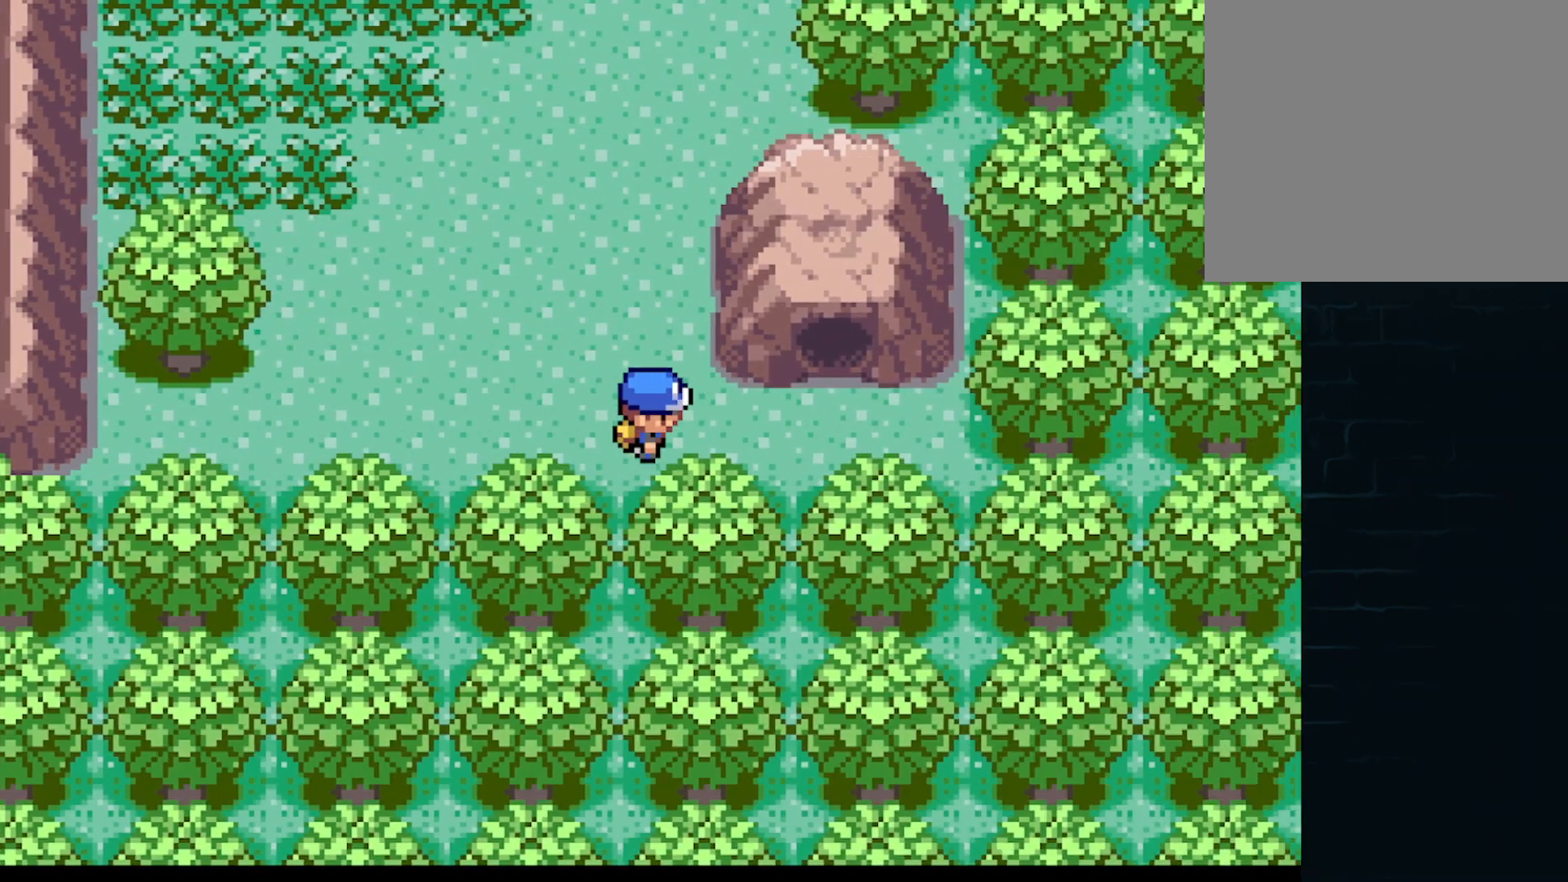
{"buttons": ["A", "DPAD_UP"], "left_stick": "center", "events": [[125, "DPAD_RIGHT", "up"], [125, "DPAD_UP", "down"]]}
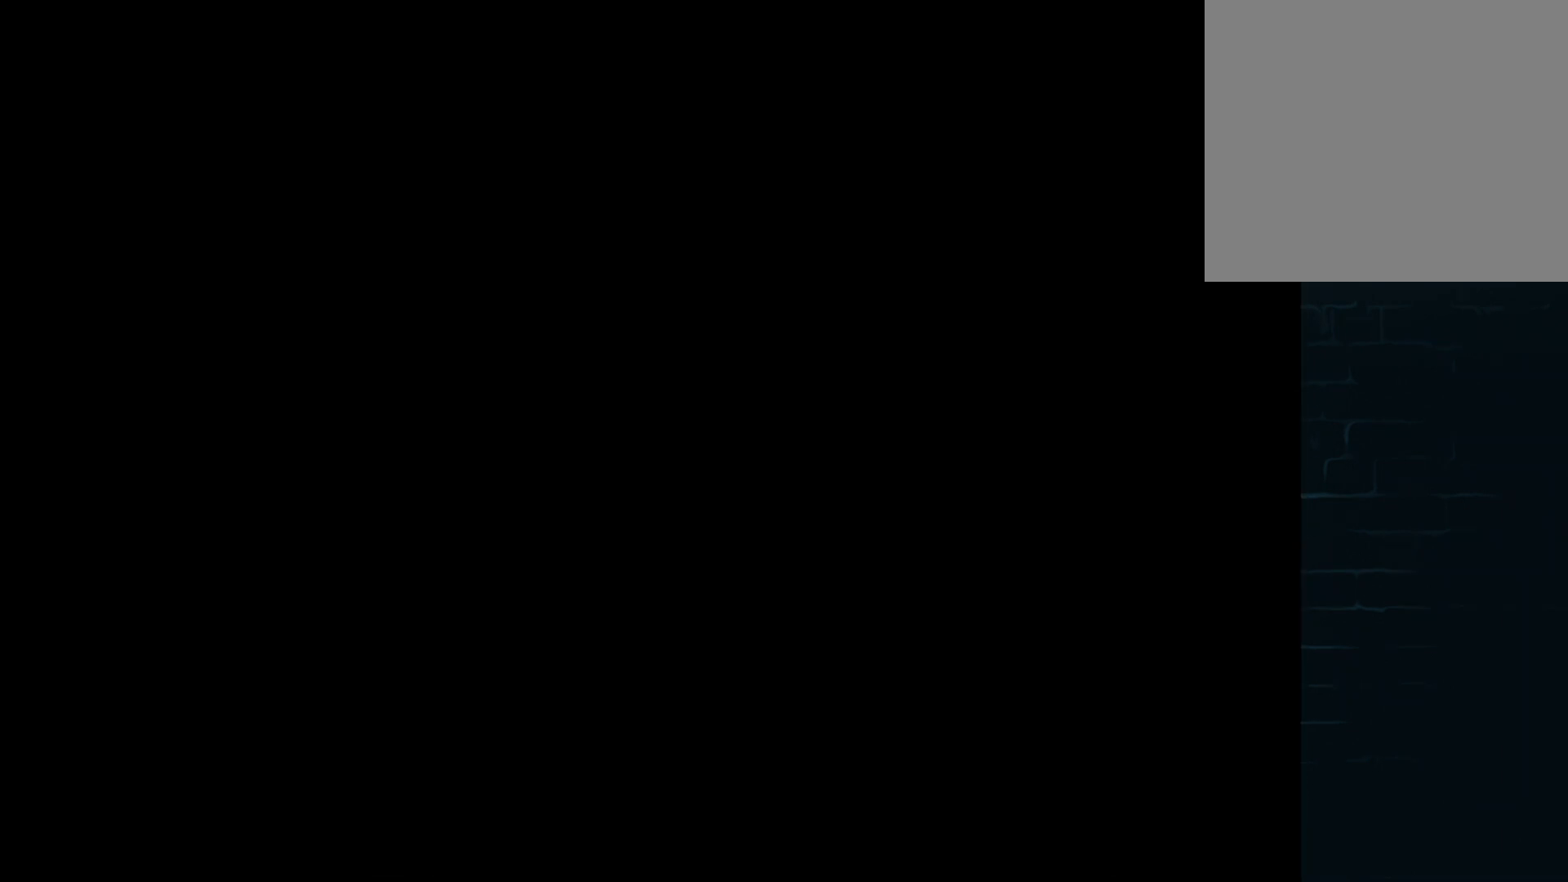
{"buttons": [], "left_stick": "center", "events": [[83, "A", "up"], [125, "DPAD_UP", "up"]]}
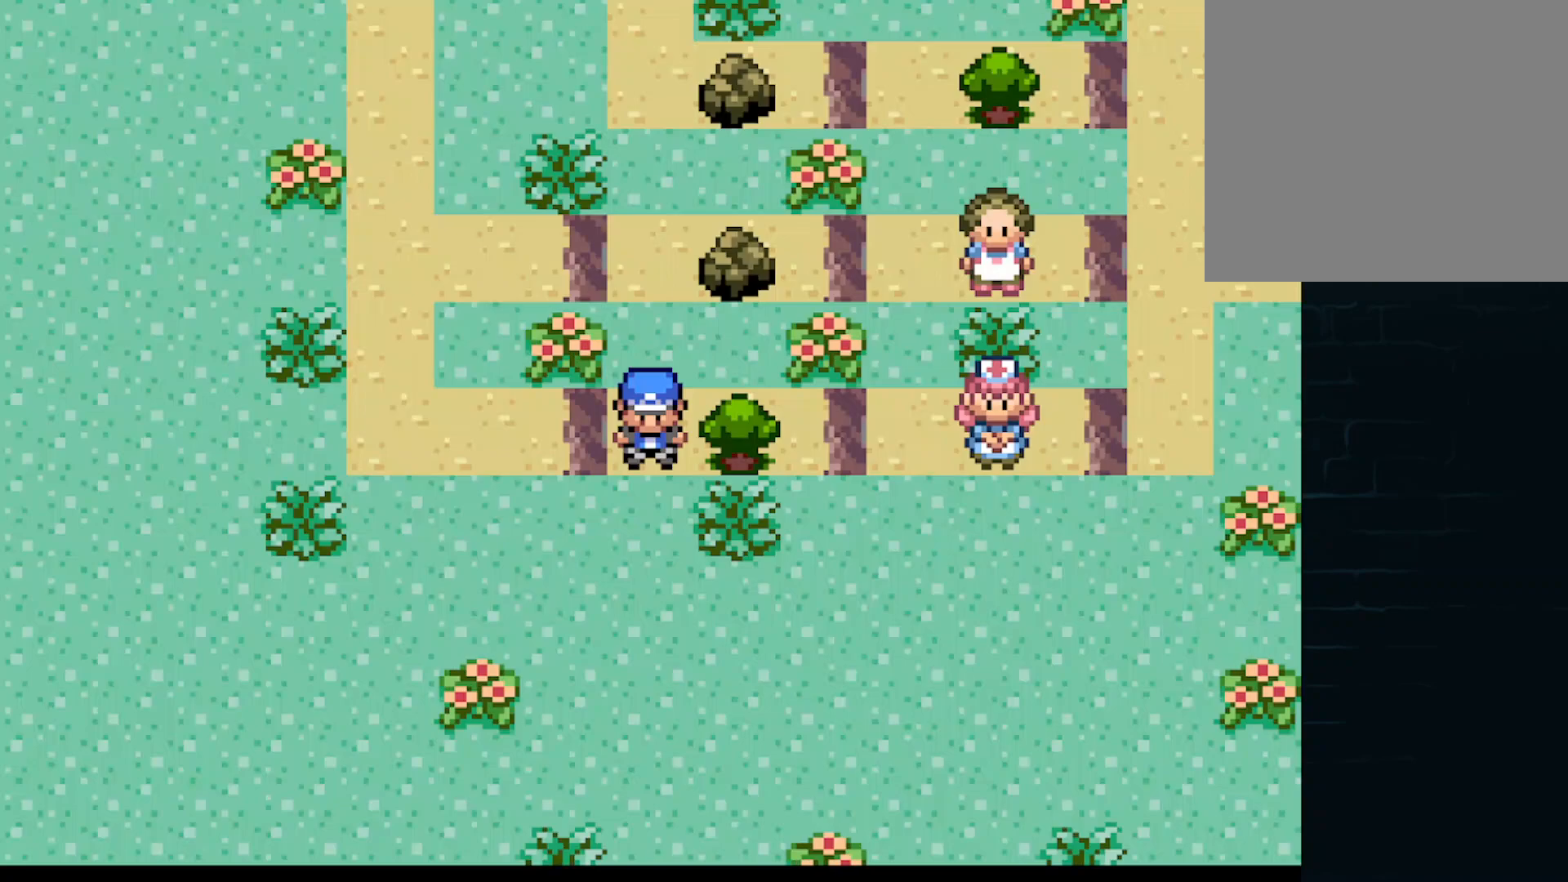
{"buttons": [], "left_stick": "center", "events": [[334, "DPAD_RIGHT", "down"], [501, "DPAD_RIGHT", "up"]]}
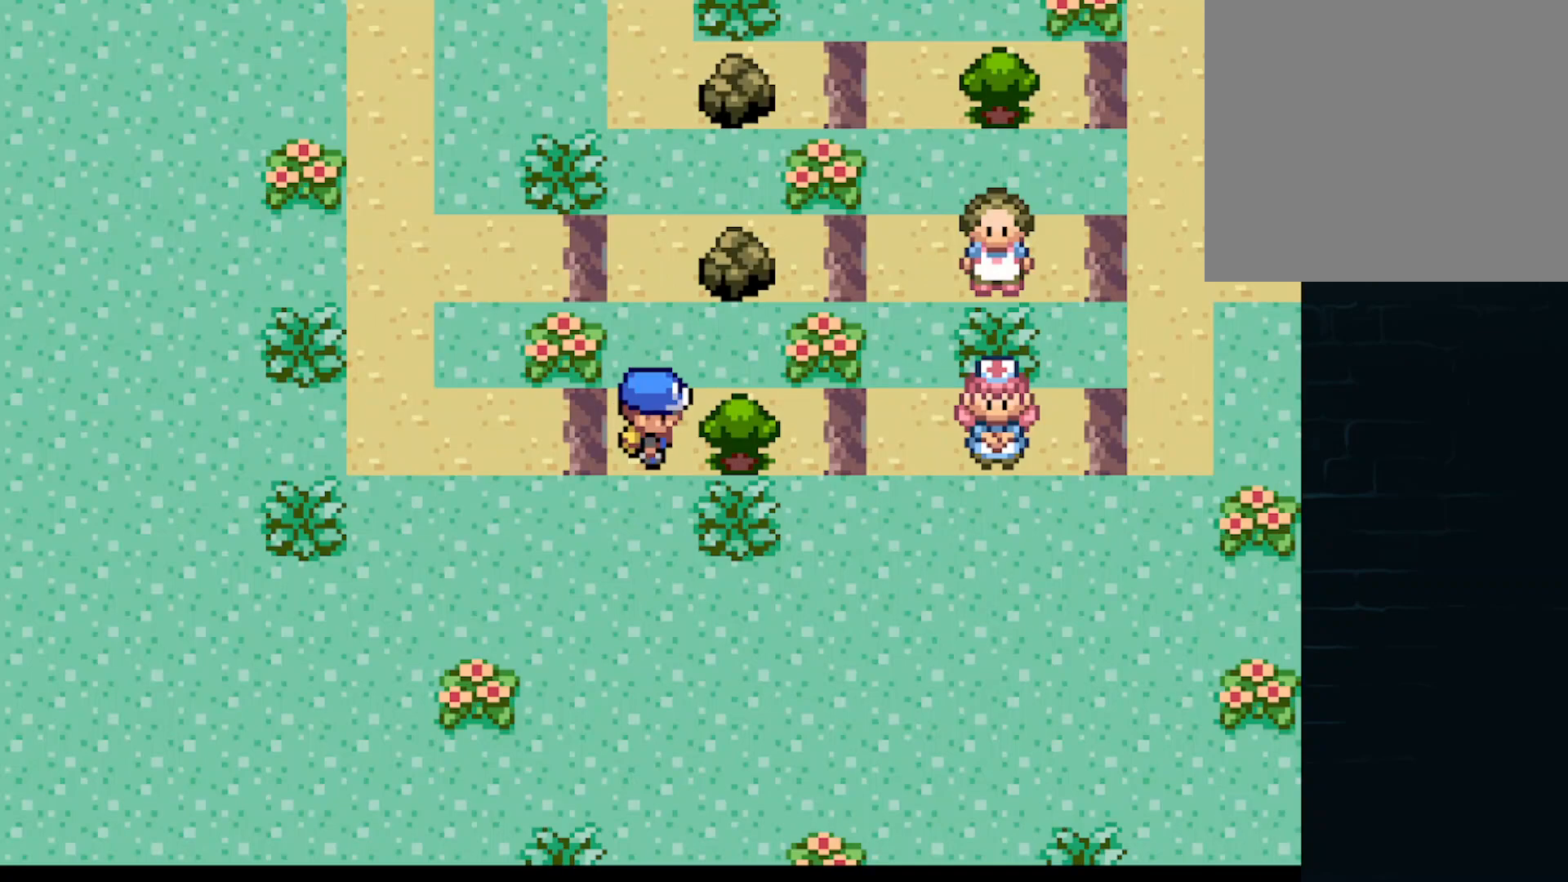
{"buttons": [], "left_stick": "center", "events": [[125, "B", "down"], [292, "B", "up"]]}
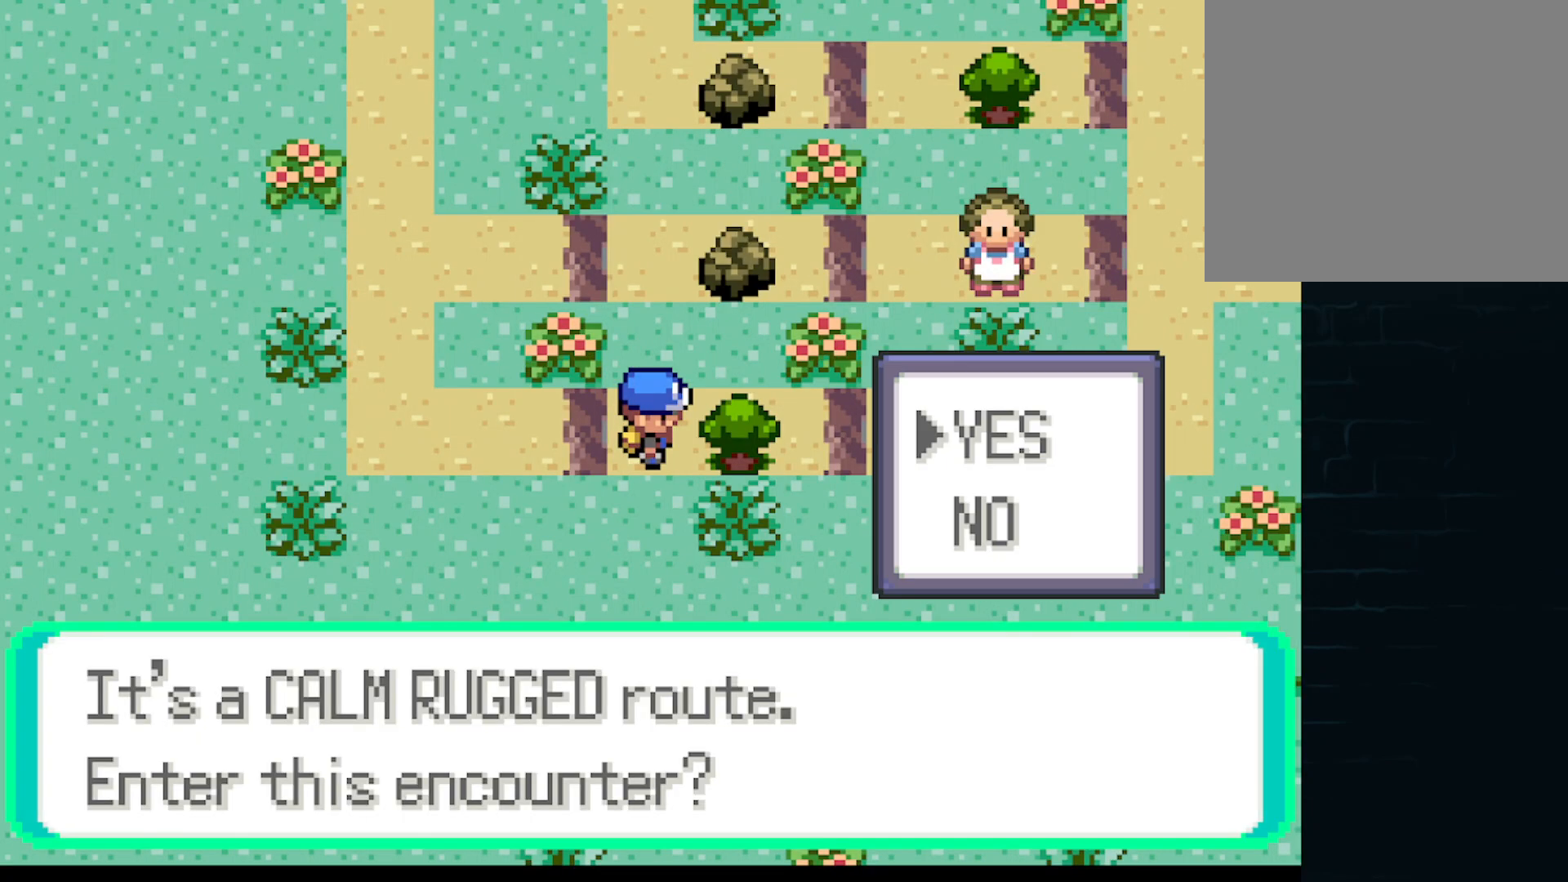
{"buttons": ["B"], "left_stick": "center", "events": [[125, "B", "down"], [209, "B", "up"], [459, "B", "down"]]}
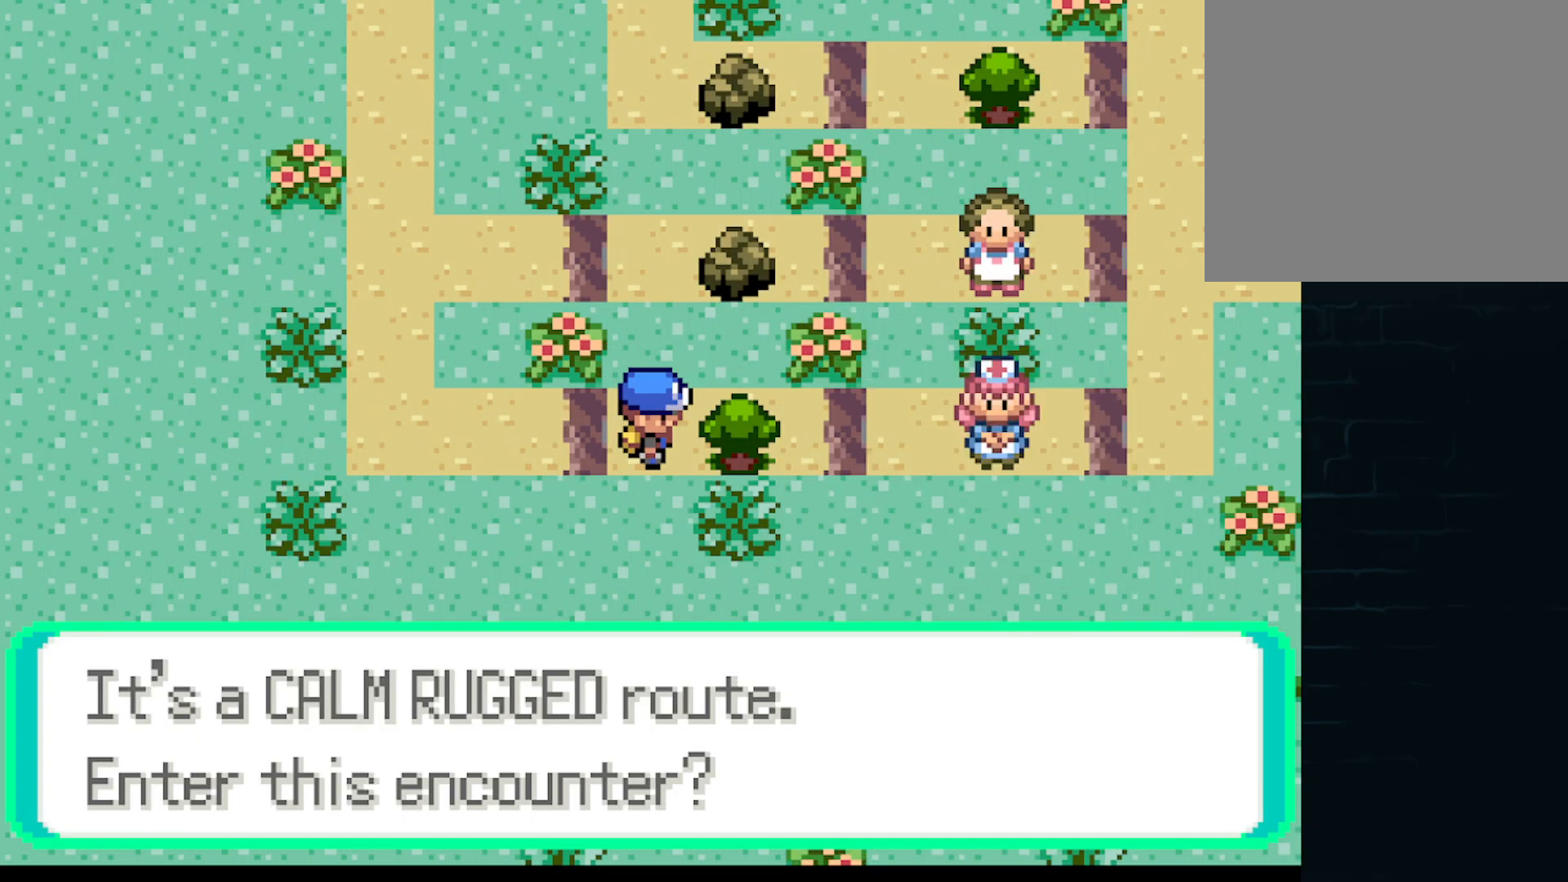
{"buttons": [], "left_stick": "center", "events": [[83, "B", "up"]]}
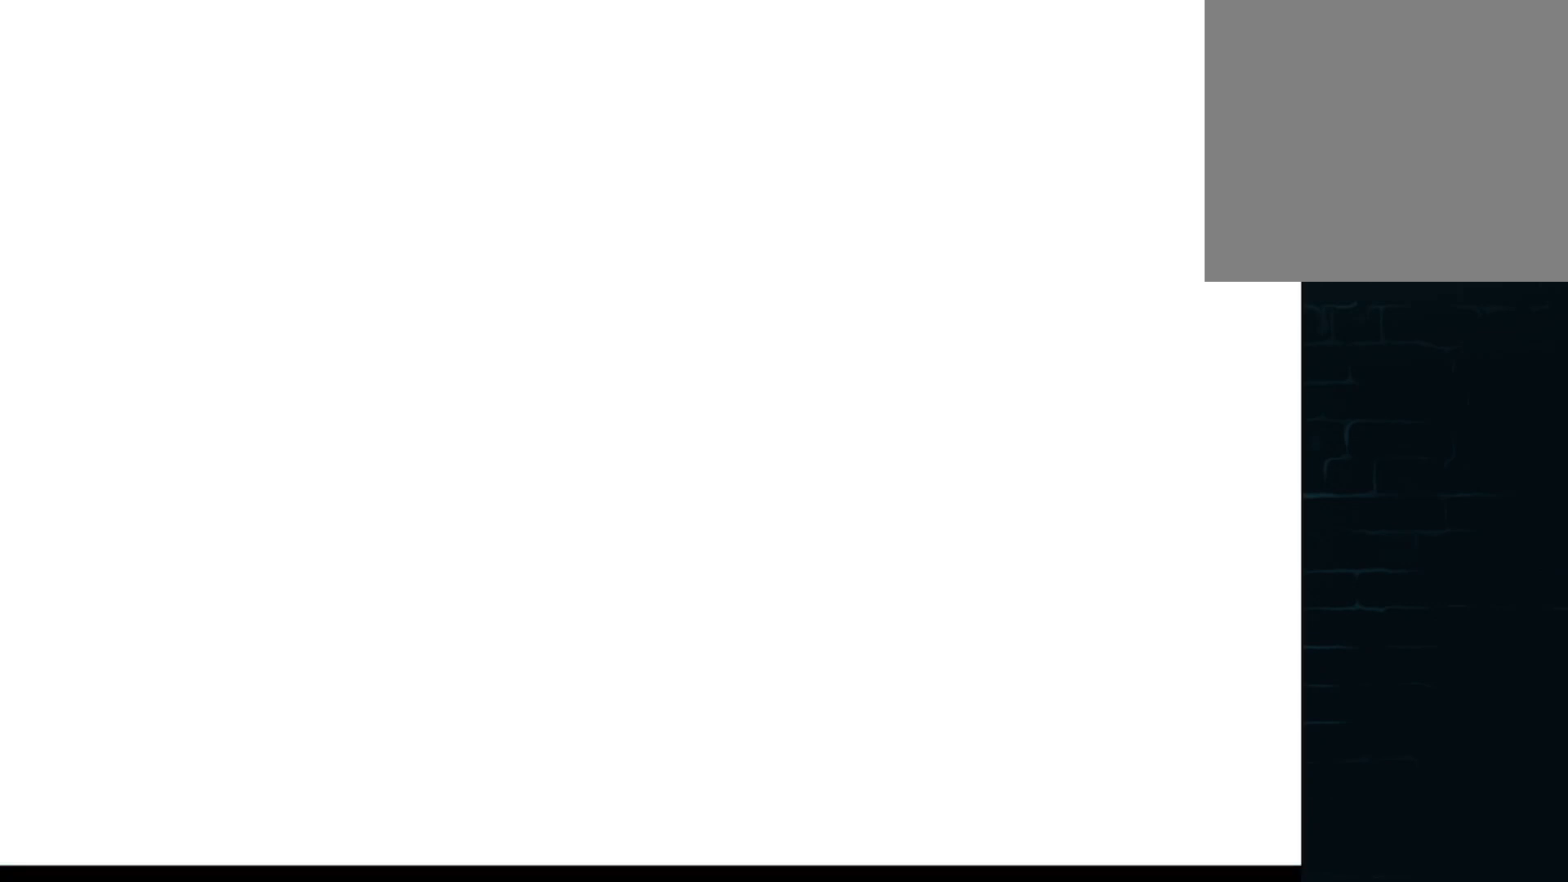
{"buttons": [], "left_stick": "center", "events": []}
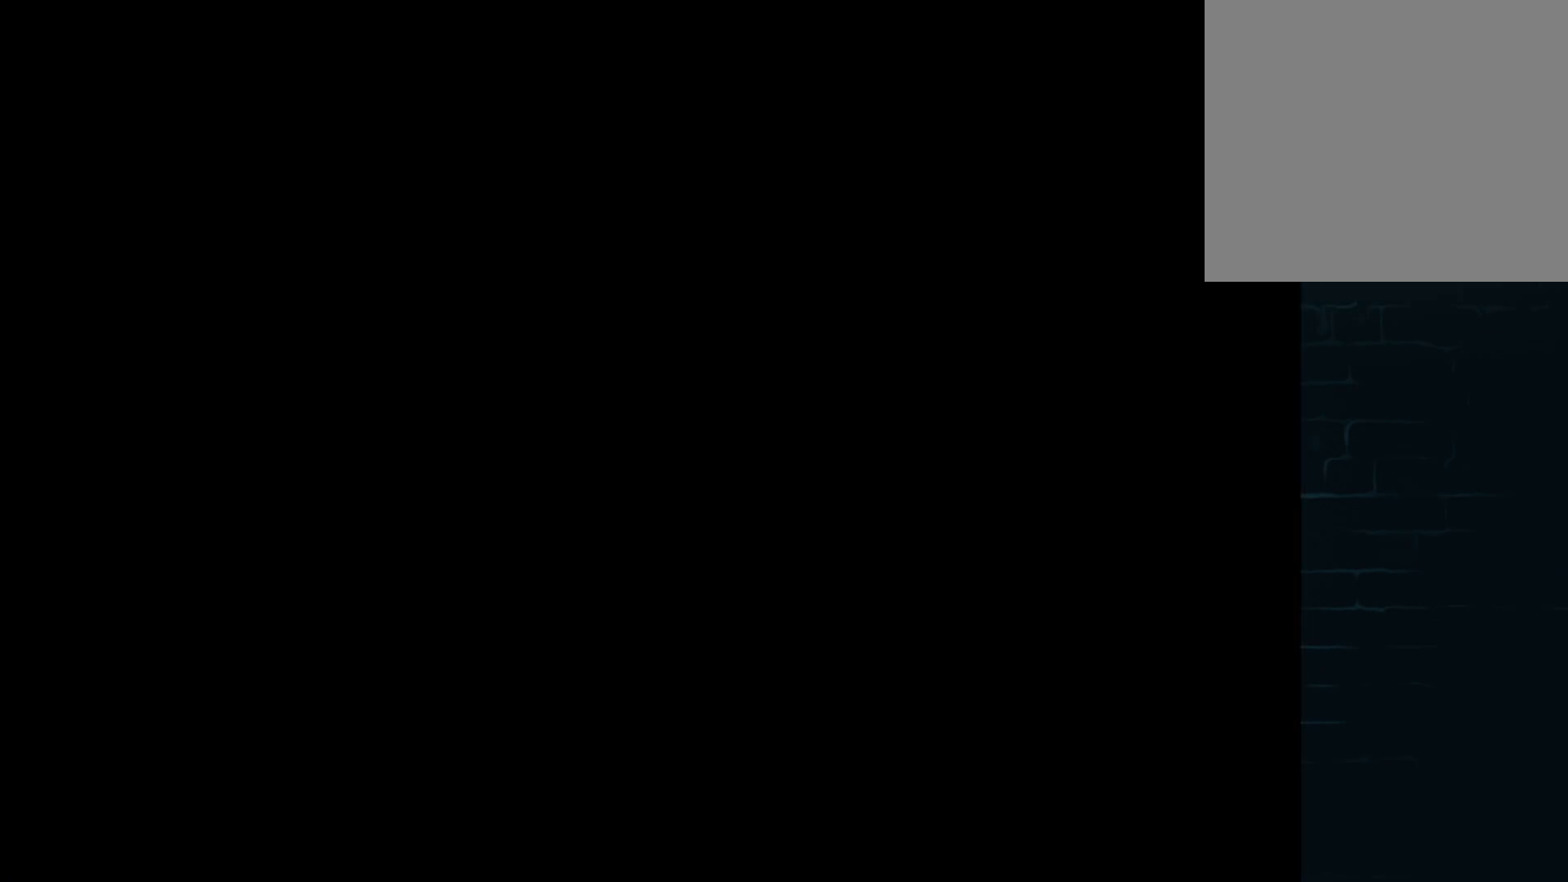
{"buttons": [], "left_stick": "center", "events": []}
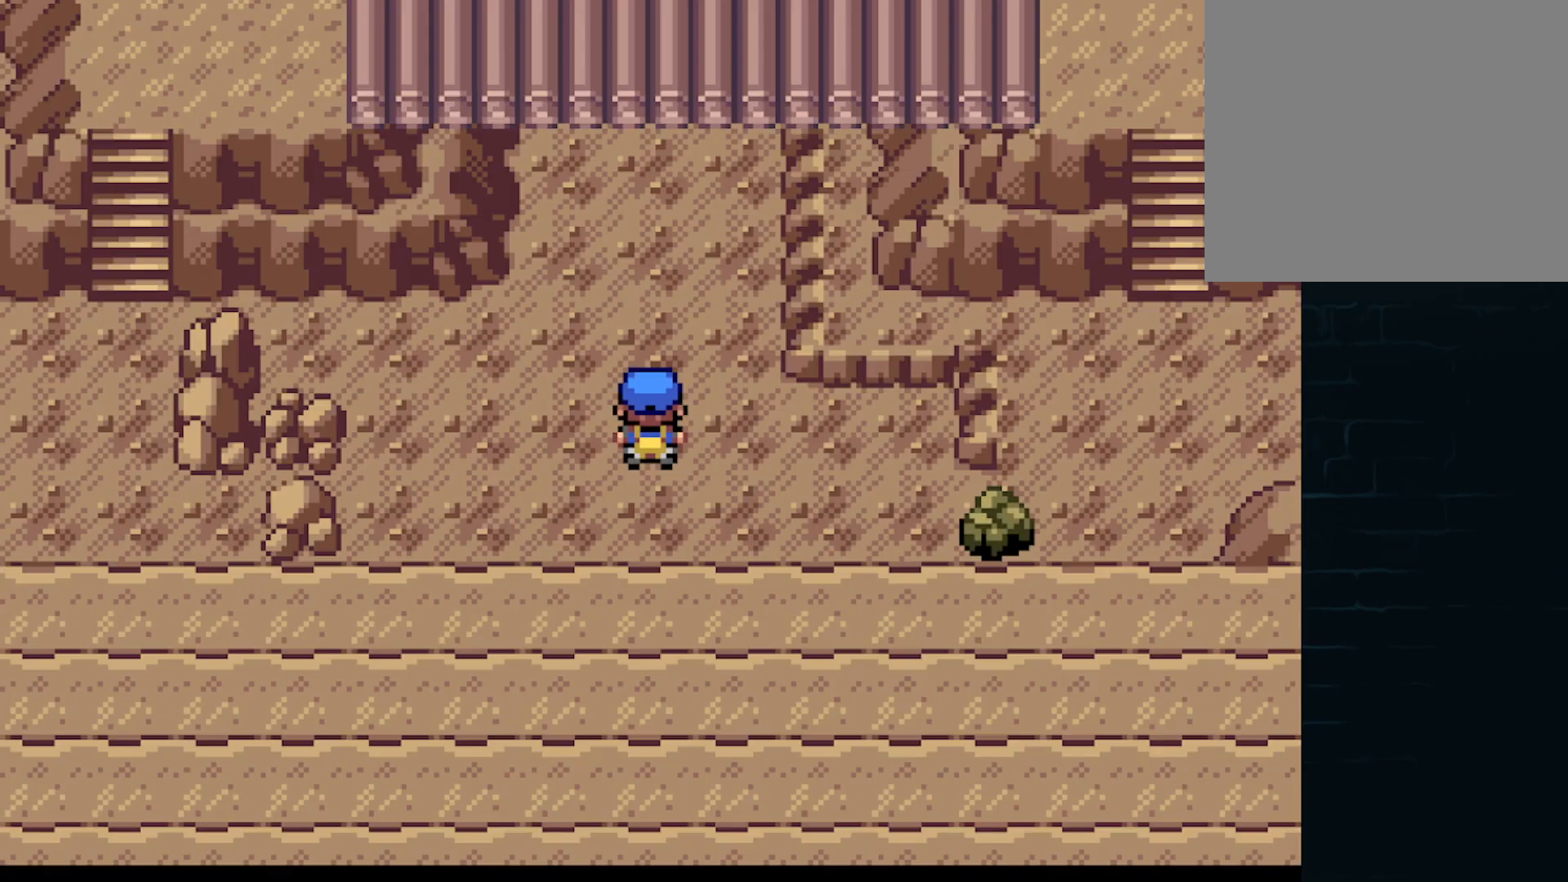
{"buttons": ["START"], "left_stick": "center", "events": [[417, "START", "down"]]}
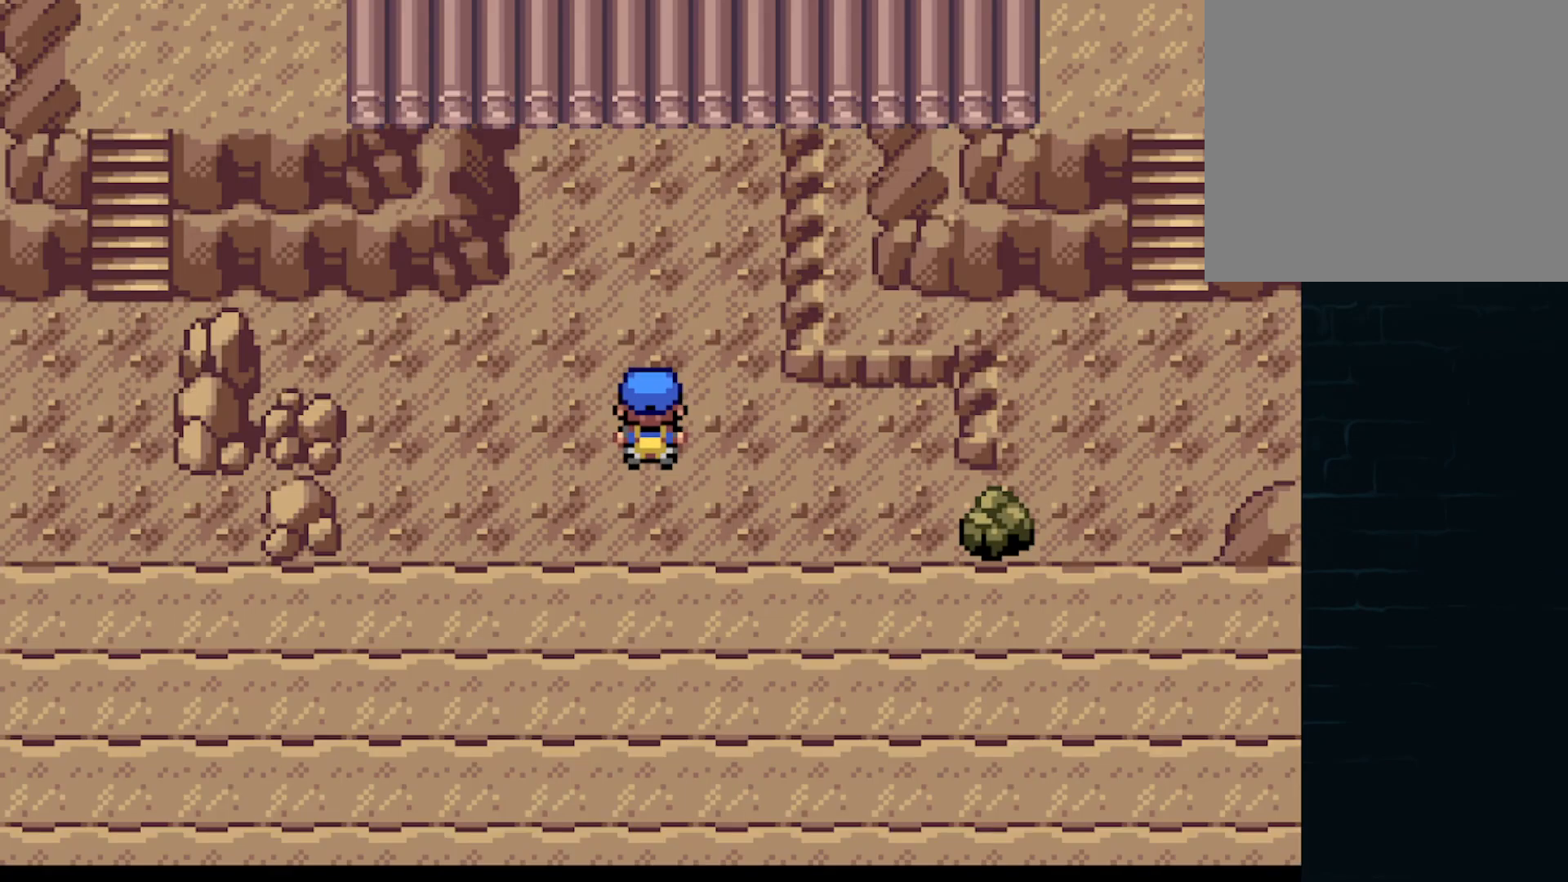
{"buttons": ["START"], "left_stick": "center", "events": [[83, "START", "up"], [459, "START", "down"]]}
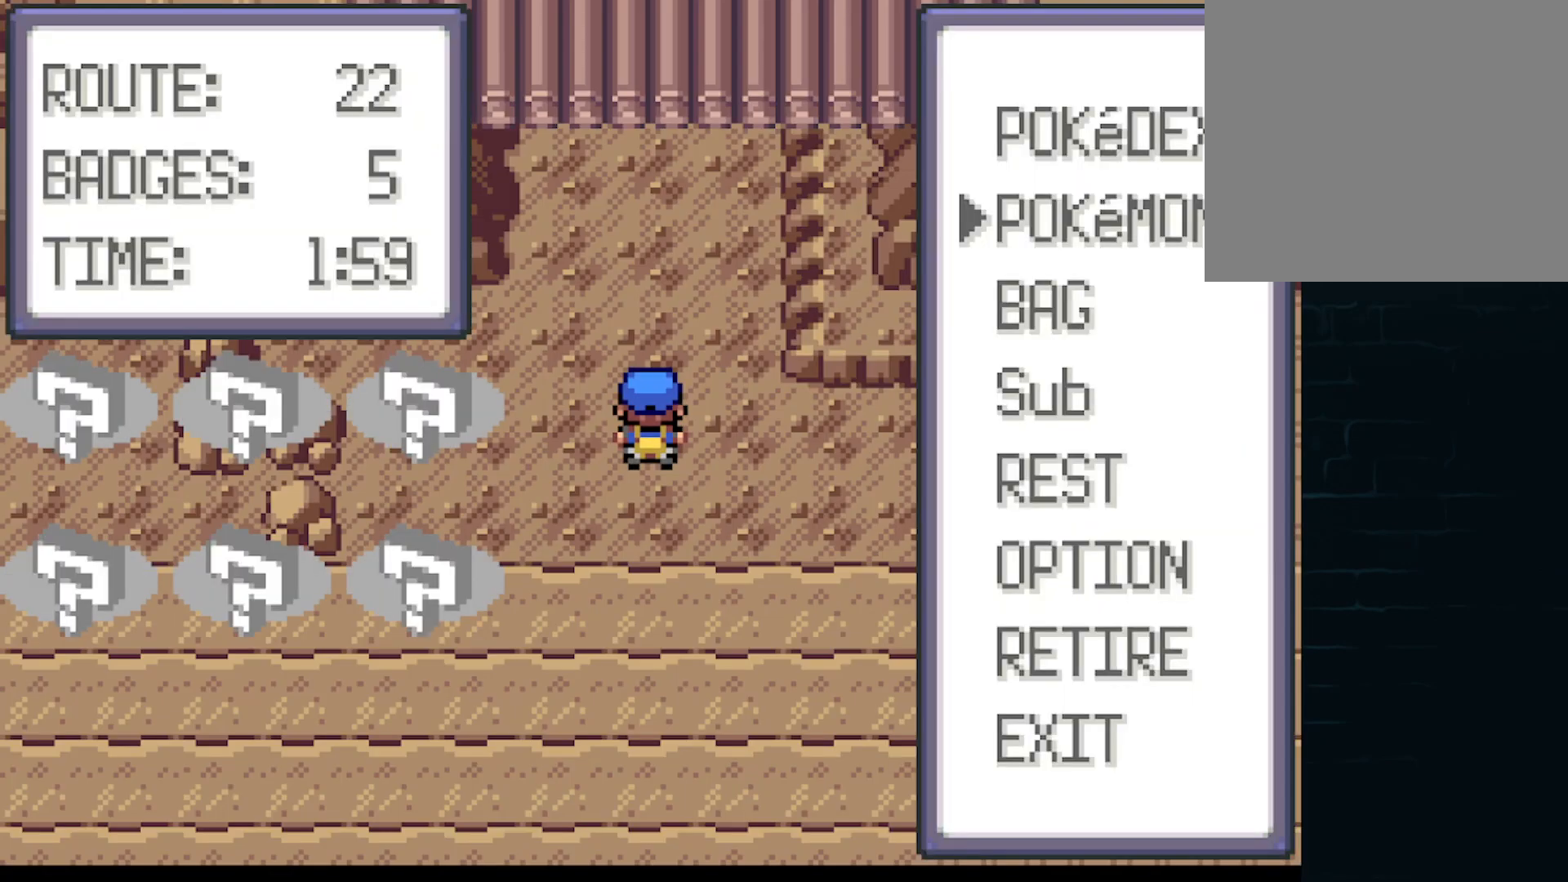
{"buttons": ["A", "DPAD_UP"], "left_stick": "center", "events": [[84, "START", "up"], [125, "DPAD_UP", "down"], [209, "A", "down"]]}
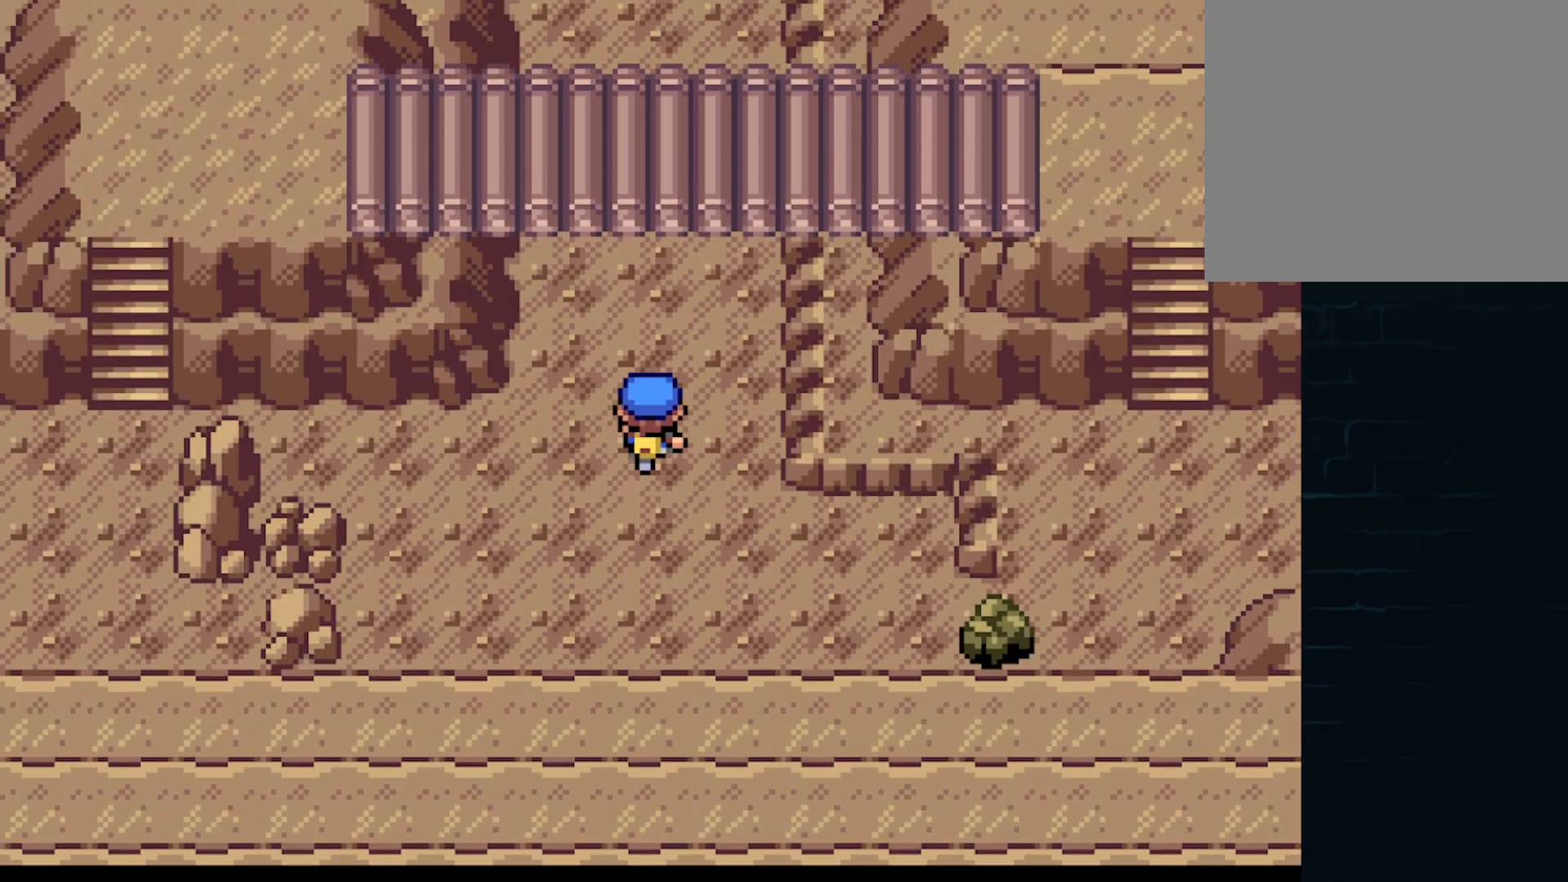
{"buttons": ["A"], "left_stick": "center", "events": [[375, "DPAD_UP", "up"]]}
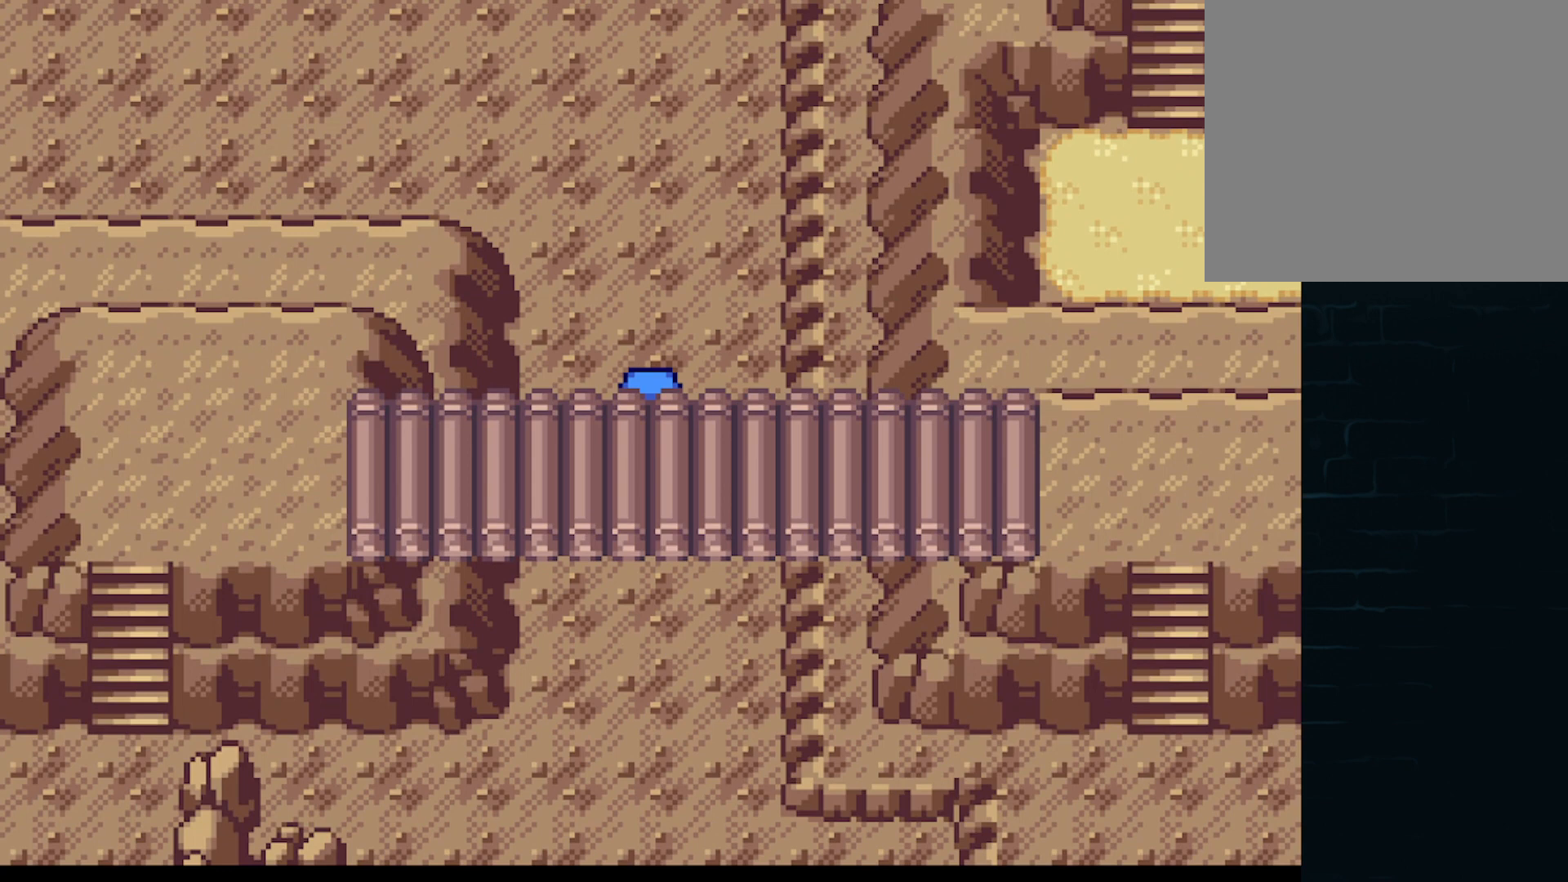
{"buttons": ["A", "DPAD_UP", "DPAD_LEFT"], "left_stick": "center", "events": [[125, "DPAD_UP", "down"], [501, "DPAD_LEFT", "down"]]}
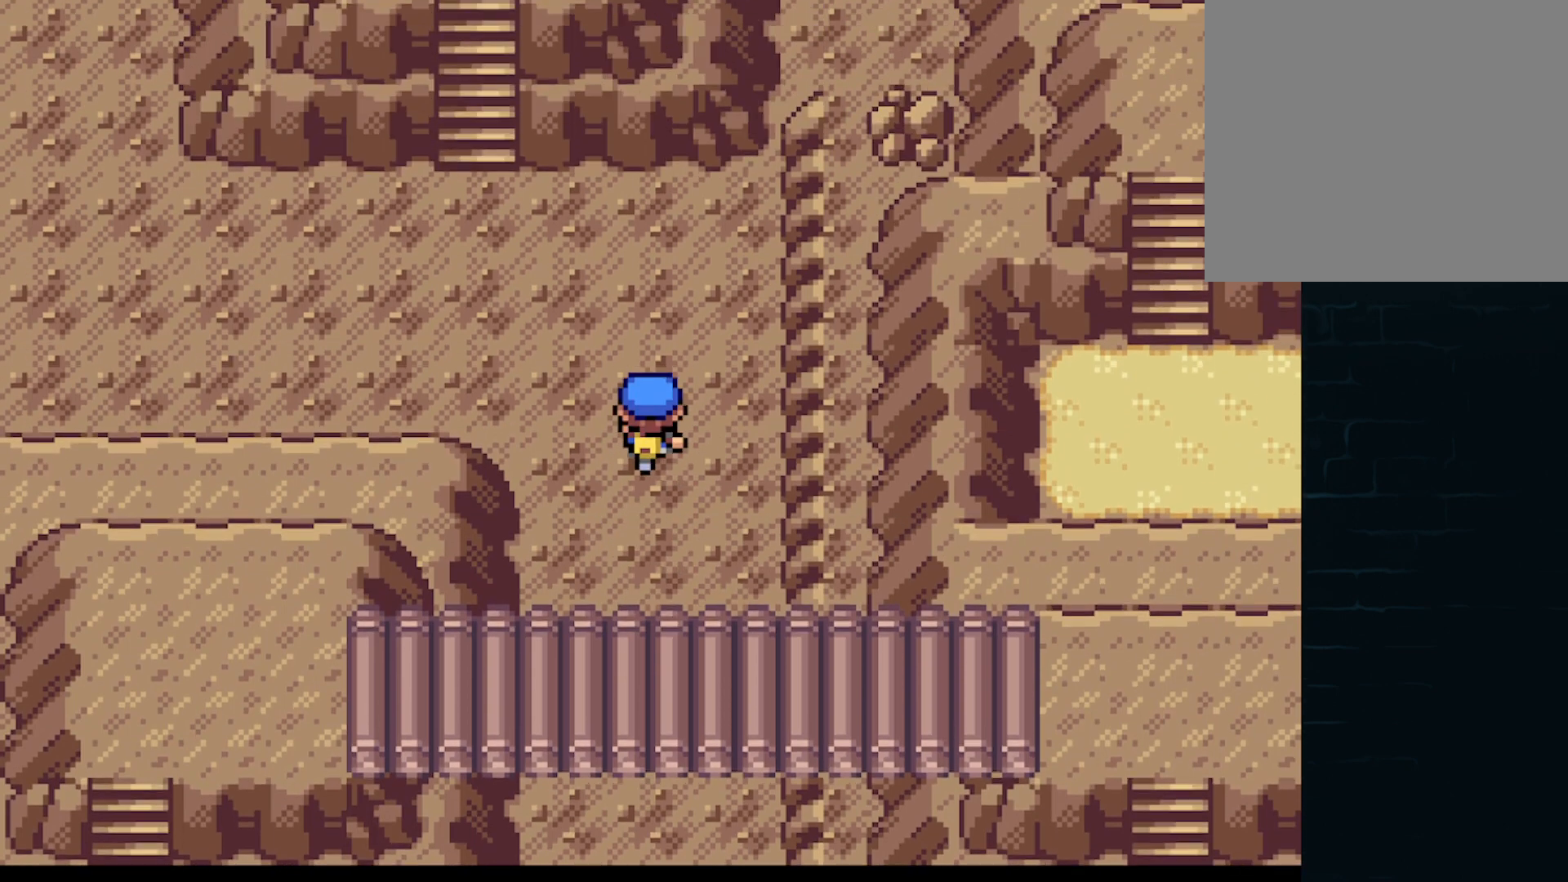
{"buttons": ["A", "DPAD_UP"], "left_stick": "center", "events": [[42, "DPAD_UP", "up"], [334, "DPAD_UP", "down"], [375, "DPAD_LEFT", "up"]]}
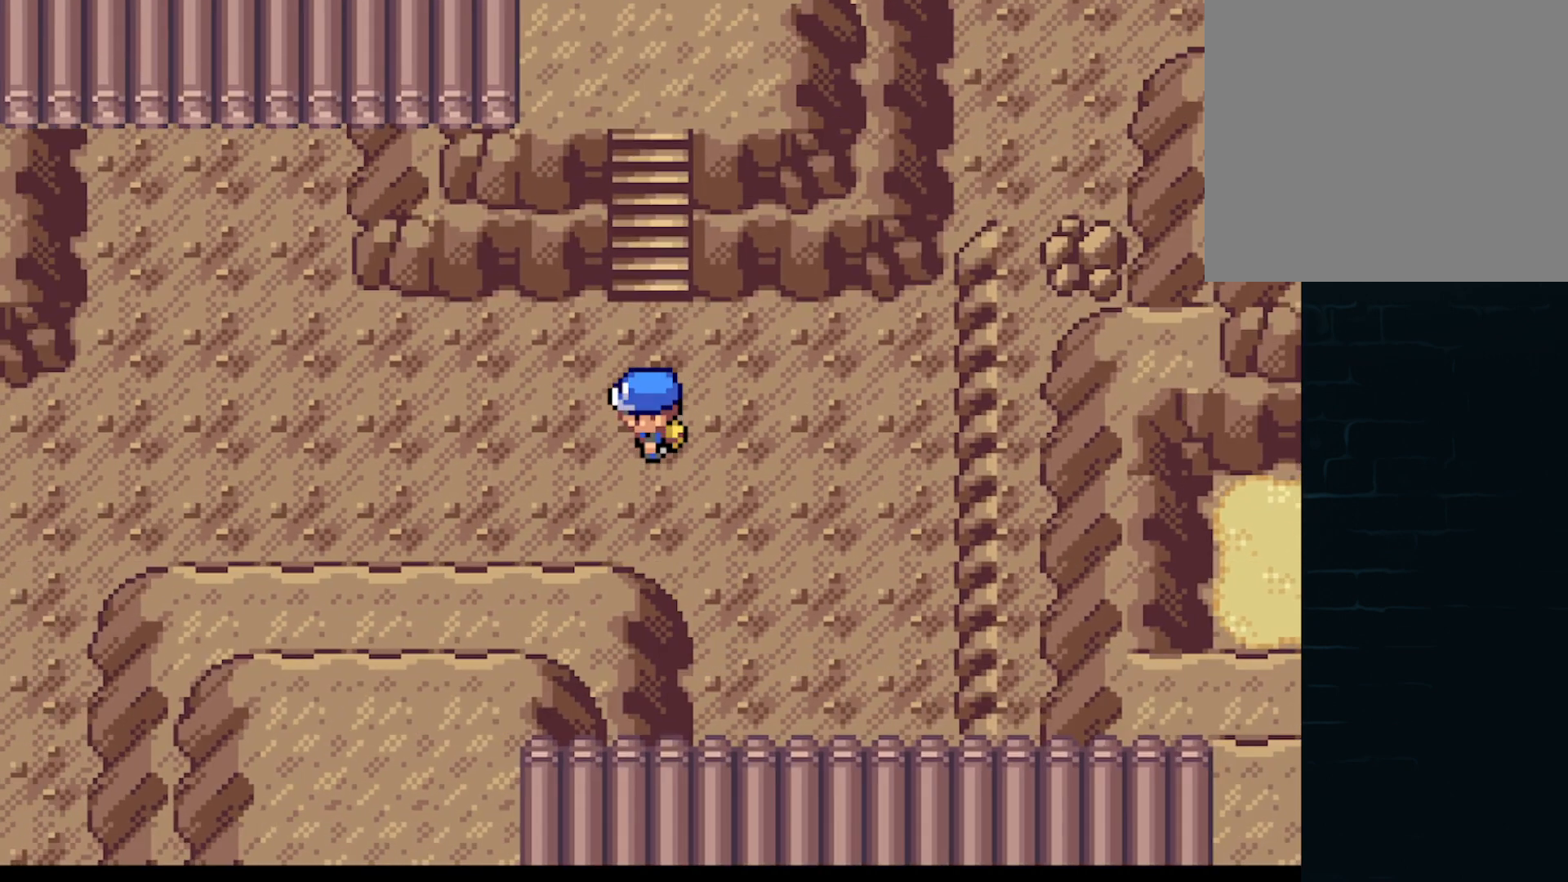
{"buttons": ["A", "DPAD_LEFT"], "left_stick": "center", "events": [[501, "DPAD_LEFT", "down"], [501, "DPAD_UP", "up"]]}
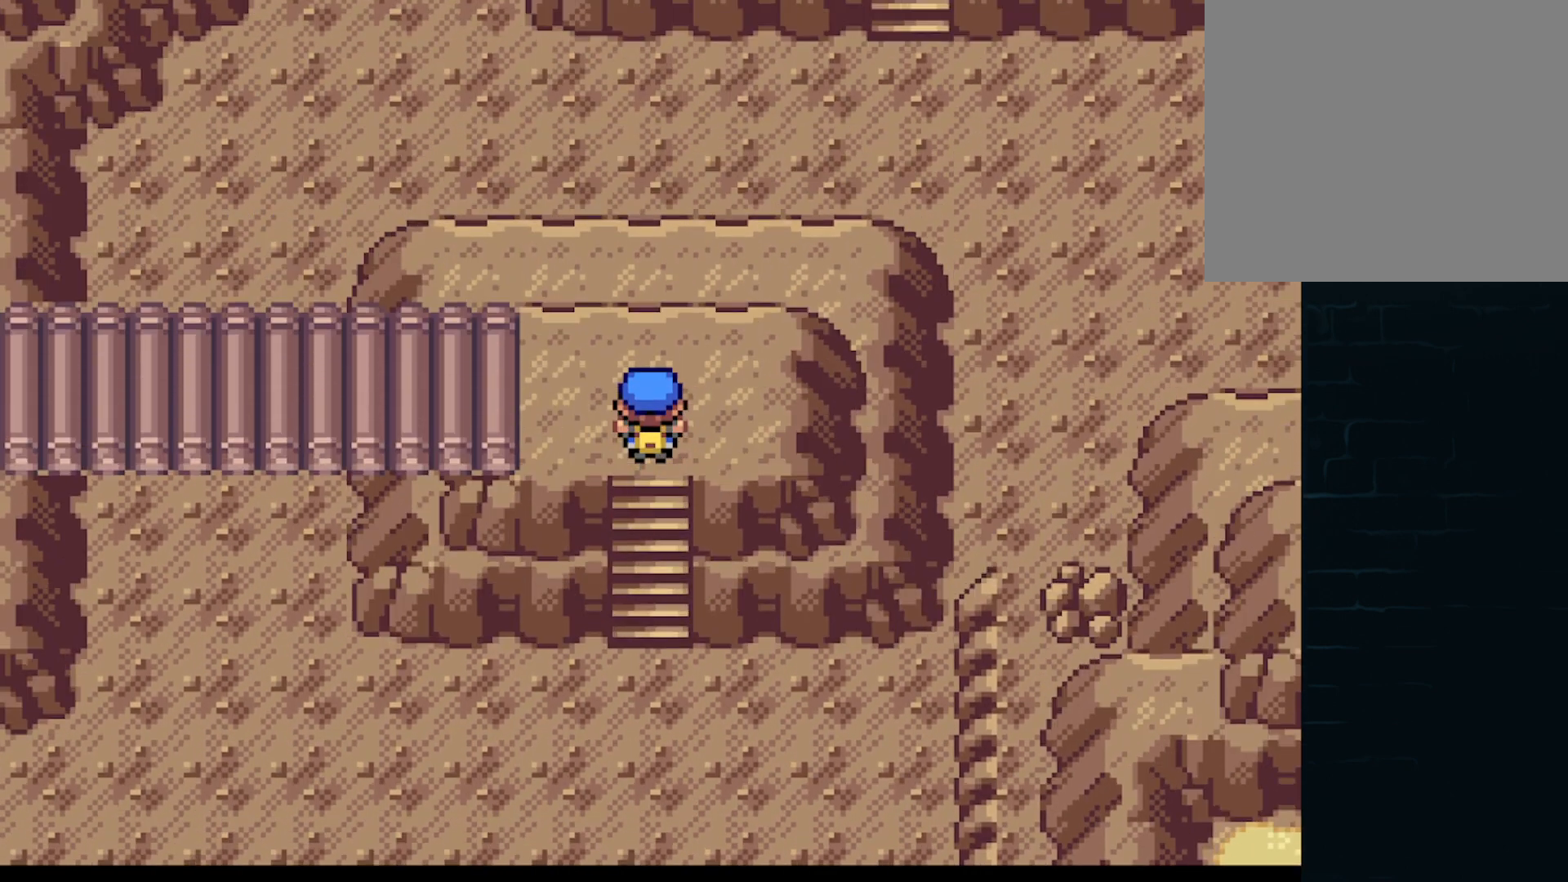
{"buttons": ["A", "DPAD_LEFT"], "left_stick": "center", "events": []}
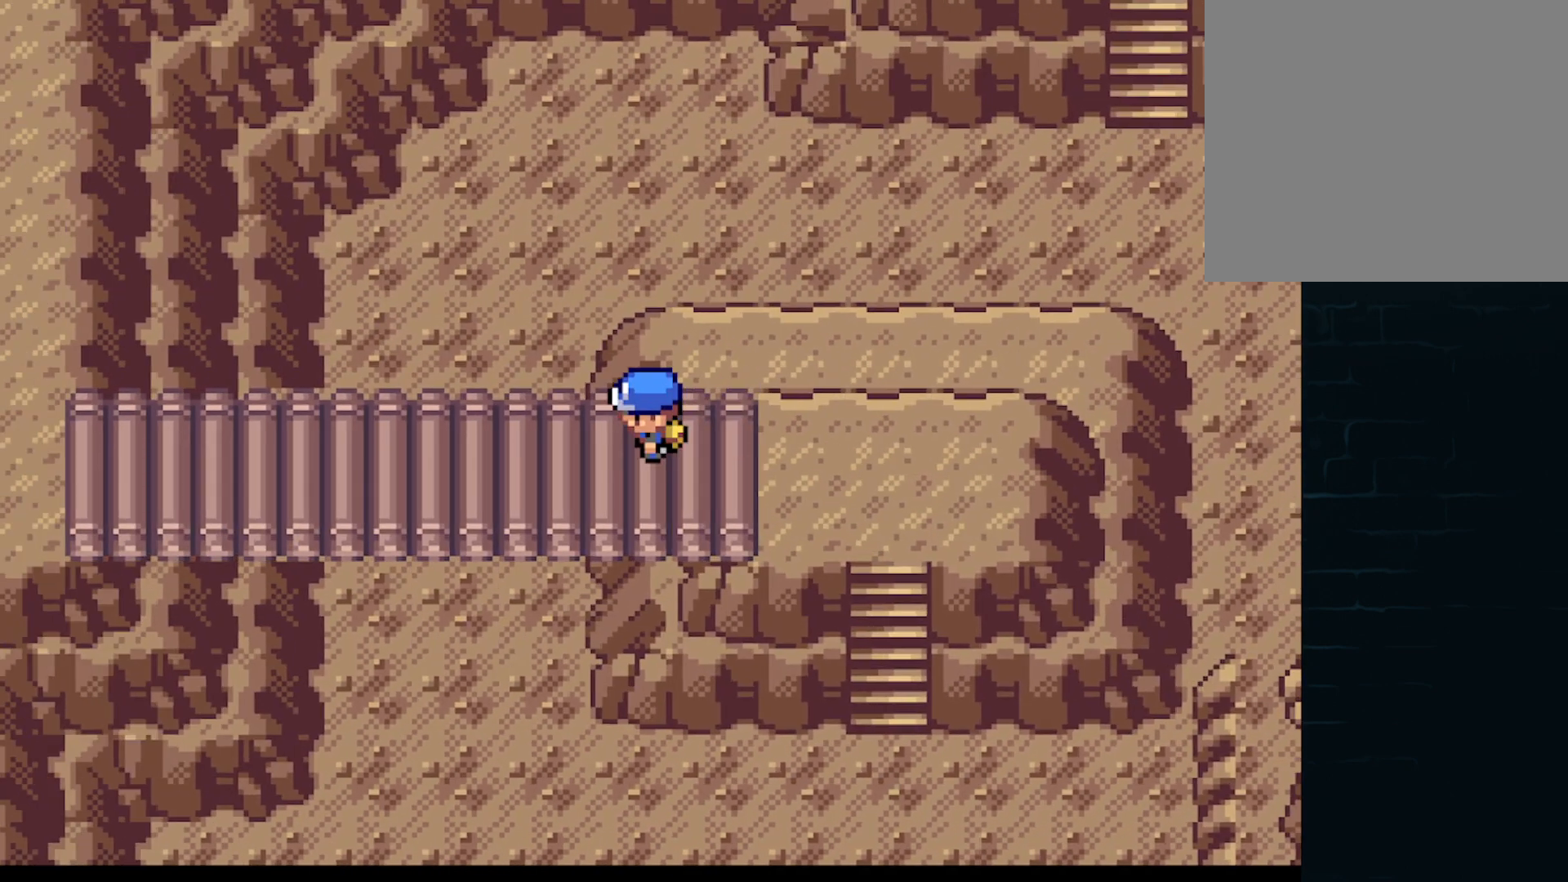
{"buttons": ["A", "DPAD_LEFT"], "left_stick": "center", "events": []}
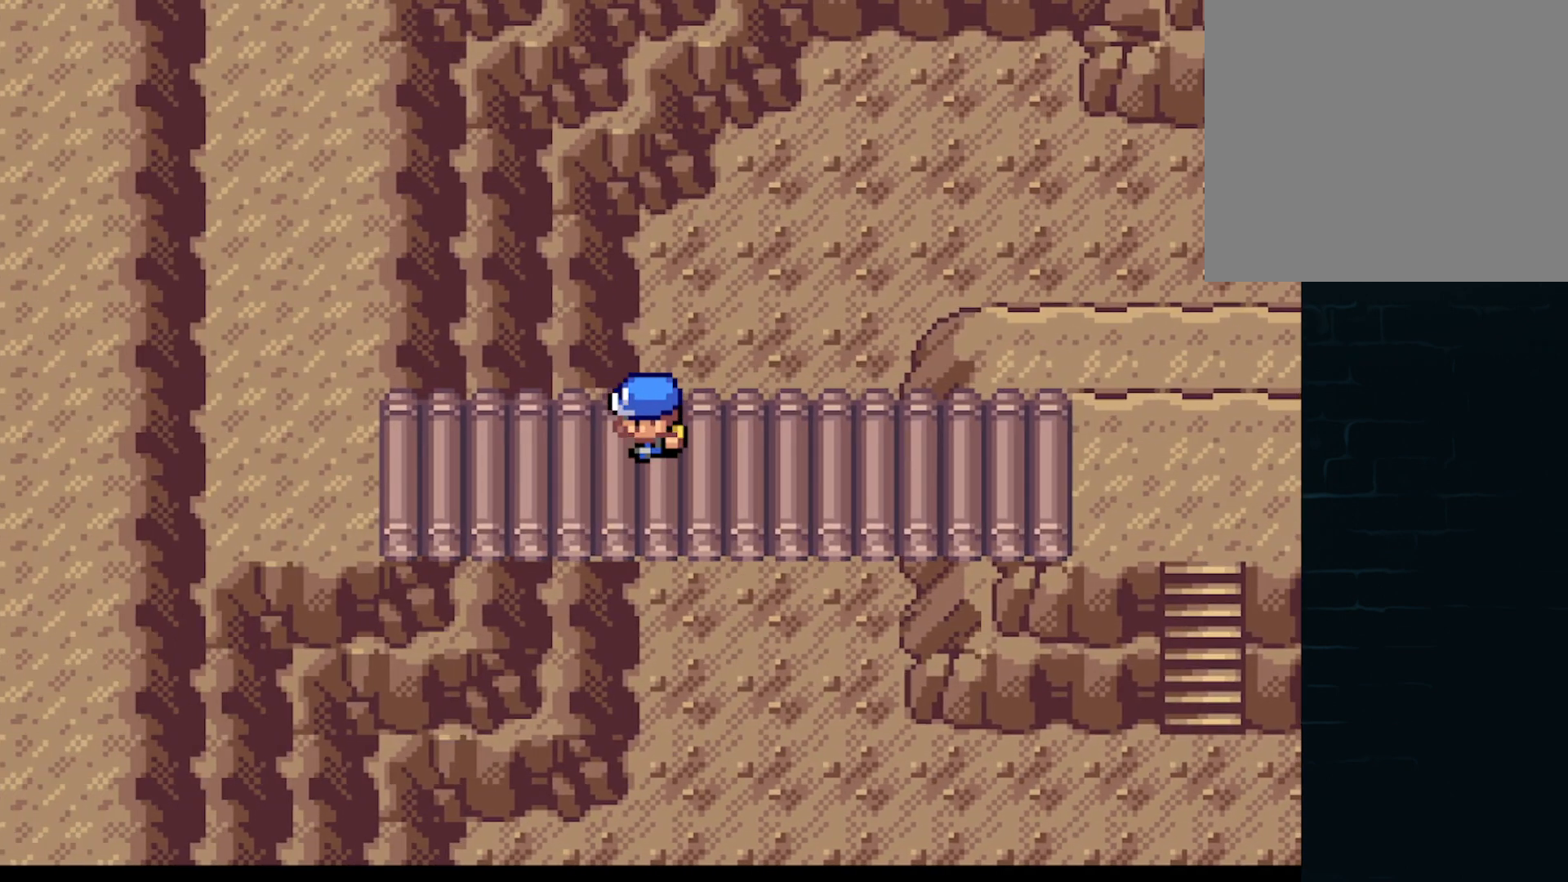
{"buttons": ["A", "DPAD_UP"], "left_stick": "center", "events": [[334, "DPAD_UP", "down"], [375, "DPAD_LEFT", "up"]]}
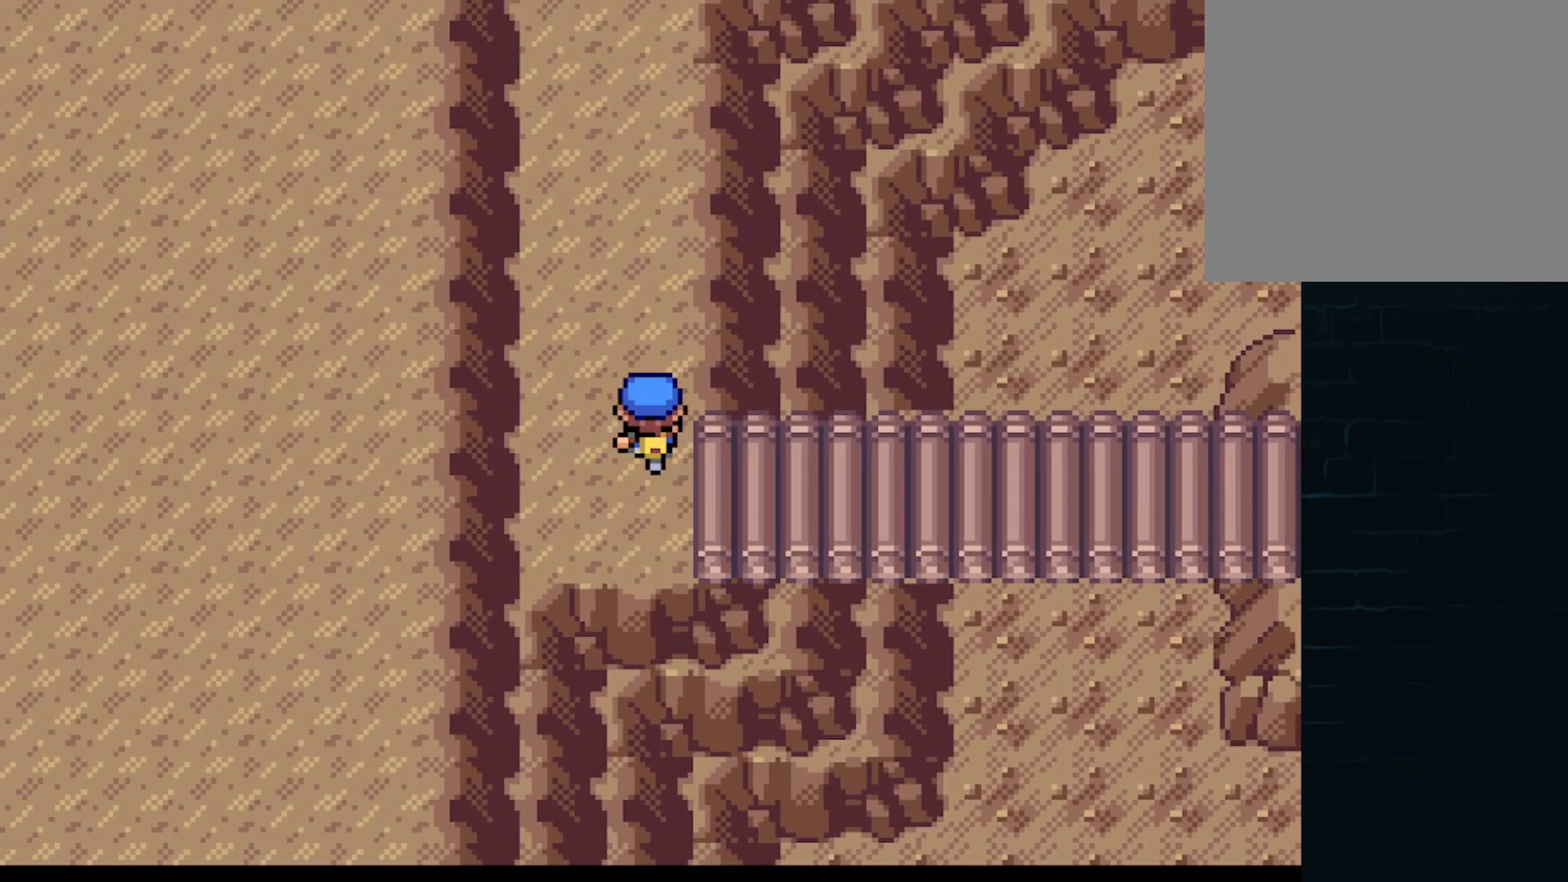
{"buttons": ["A", "DPAD_UP"], "left_stick": "center", "events": []}
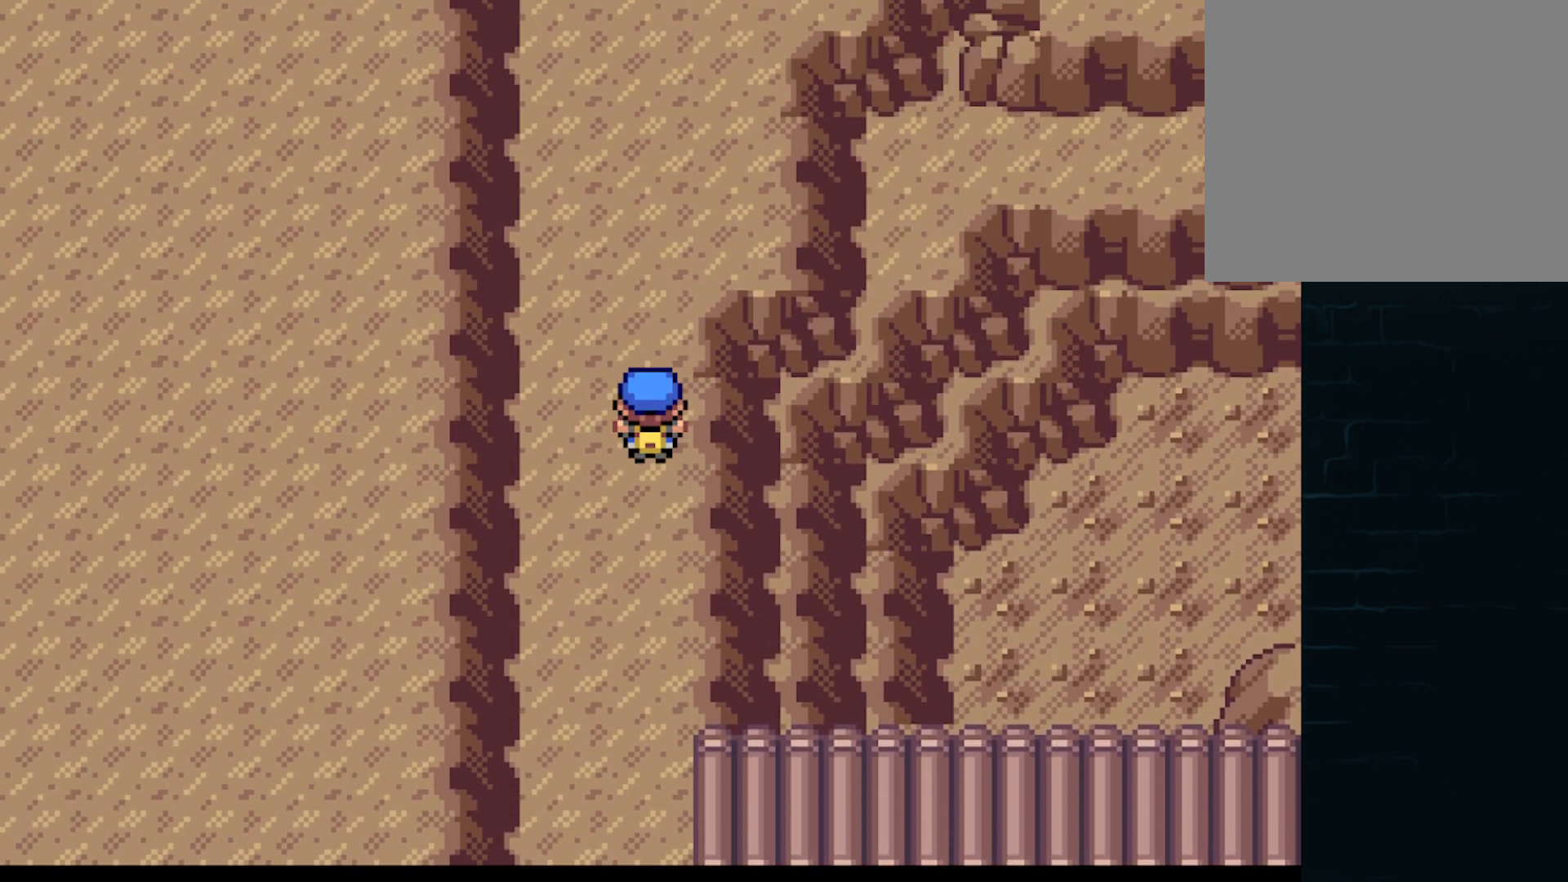
{"buttons": ["A", "DPAD_UP"], "left_stick": "center", "events": []}
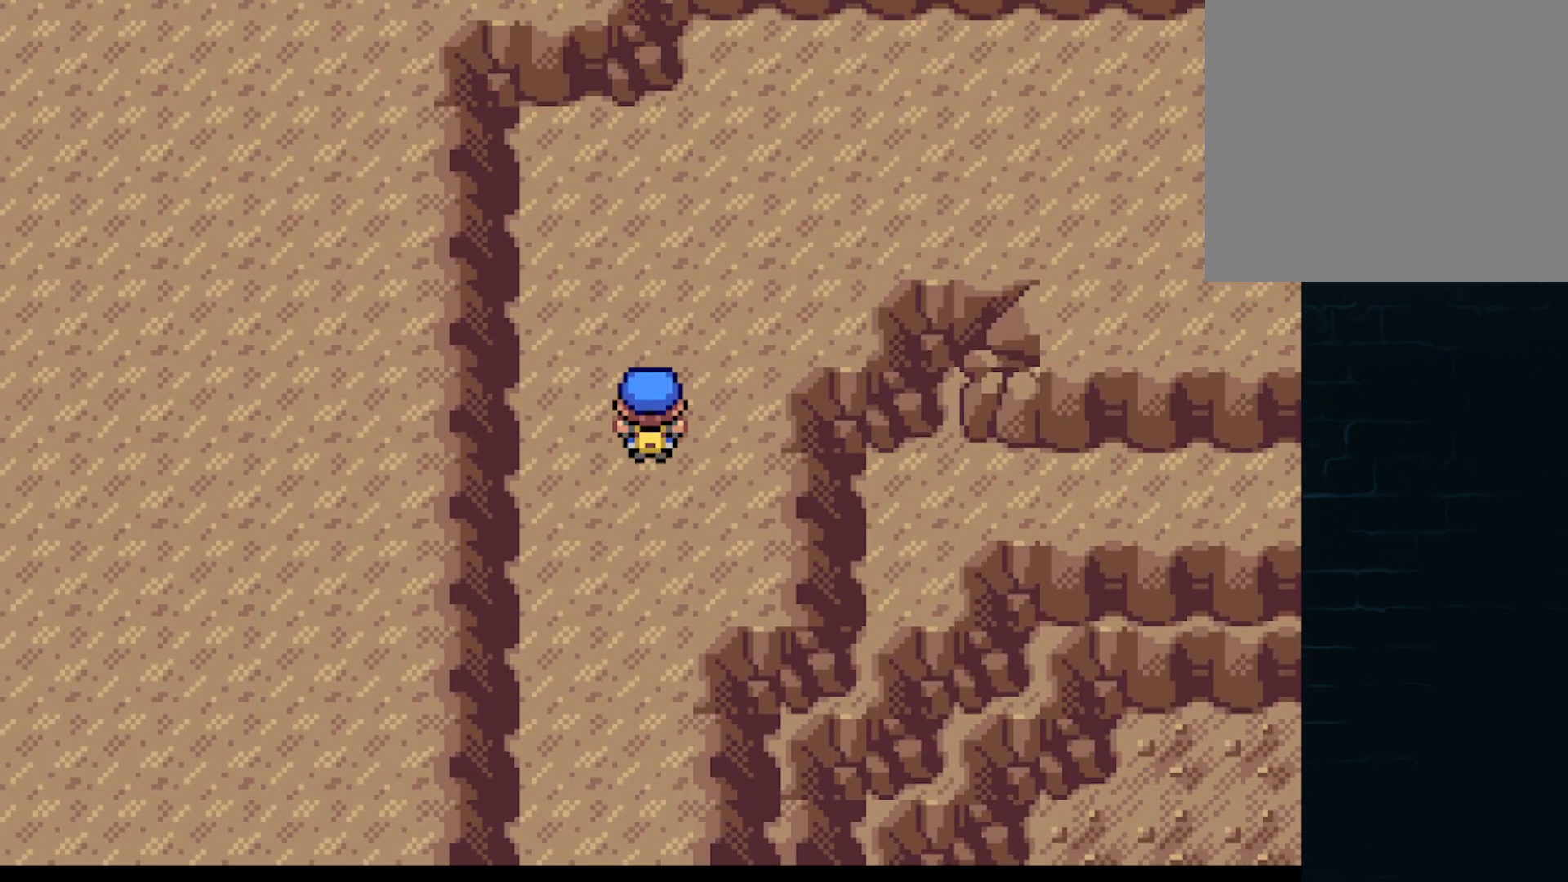
{"buttons": ["A", "DPAD_RIGHT"], "left_stick": "center", "events": [[167, "DPAD_RIGHT", "down"], [167, "DPAD_UP", "up"], [334, "DPAD_RIGHT", "up"], [376, "DPAD_UP", "down"], [501, "DPAD_RIGHT", "down"], [501, "DPAD_UP", "up"]]}
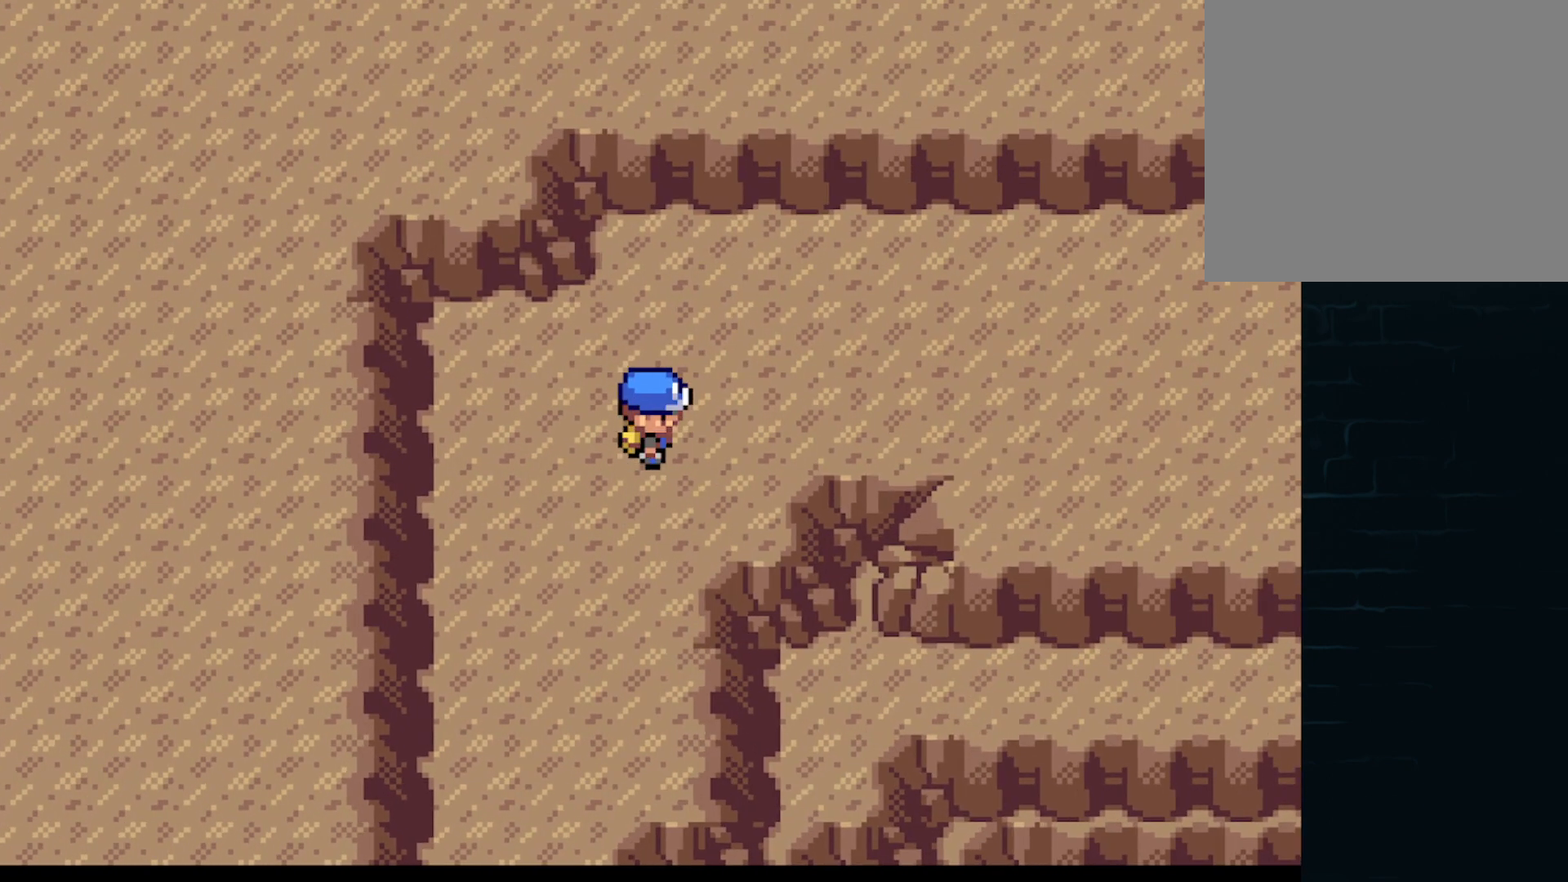
{"buttons": ["A", "DPAD_RIGHT"], "left_stick": "center", "events": []}
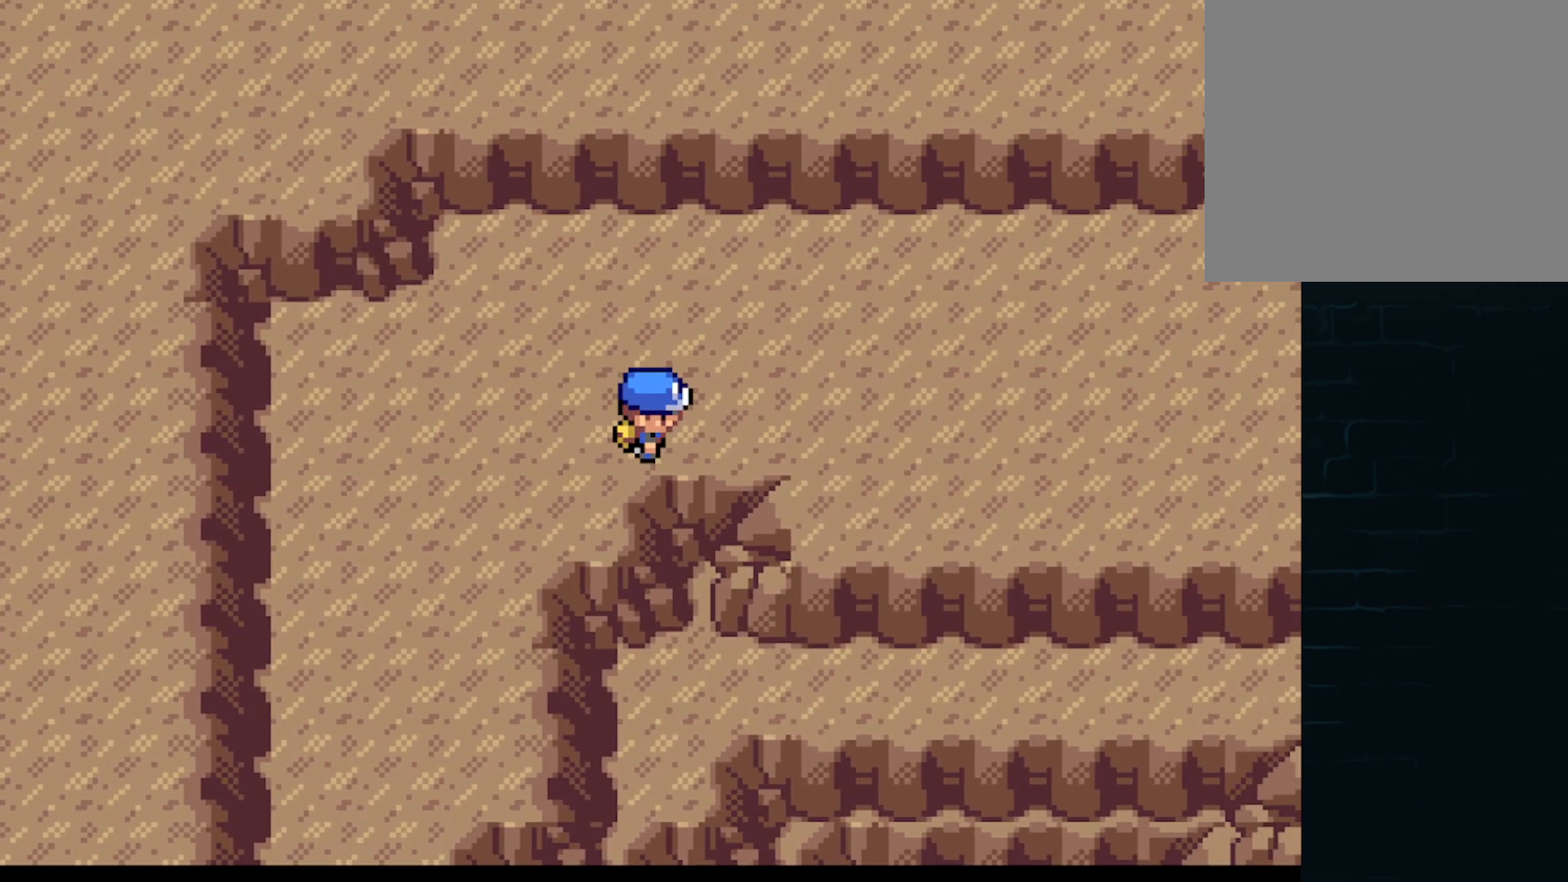
{"buttons": ["A", "DPAD_RIGHT"], "left_stick": "center", "events": [[125, "DPAD_RIGHT", "up"], [125, "DPAD_UP", "down"], [209, "DPAD_RIGHT", "down"], [209, "DPAD_UP", "up"]]}
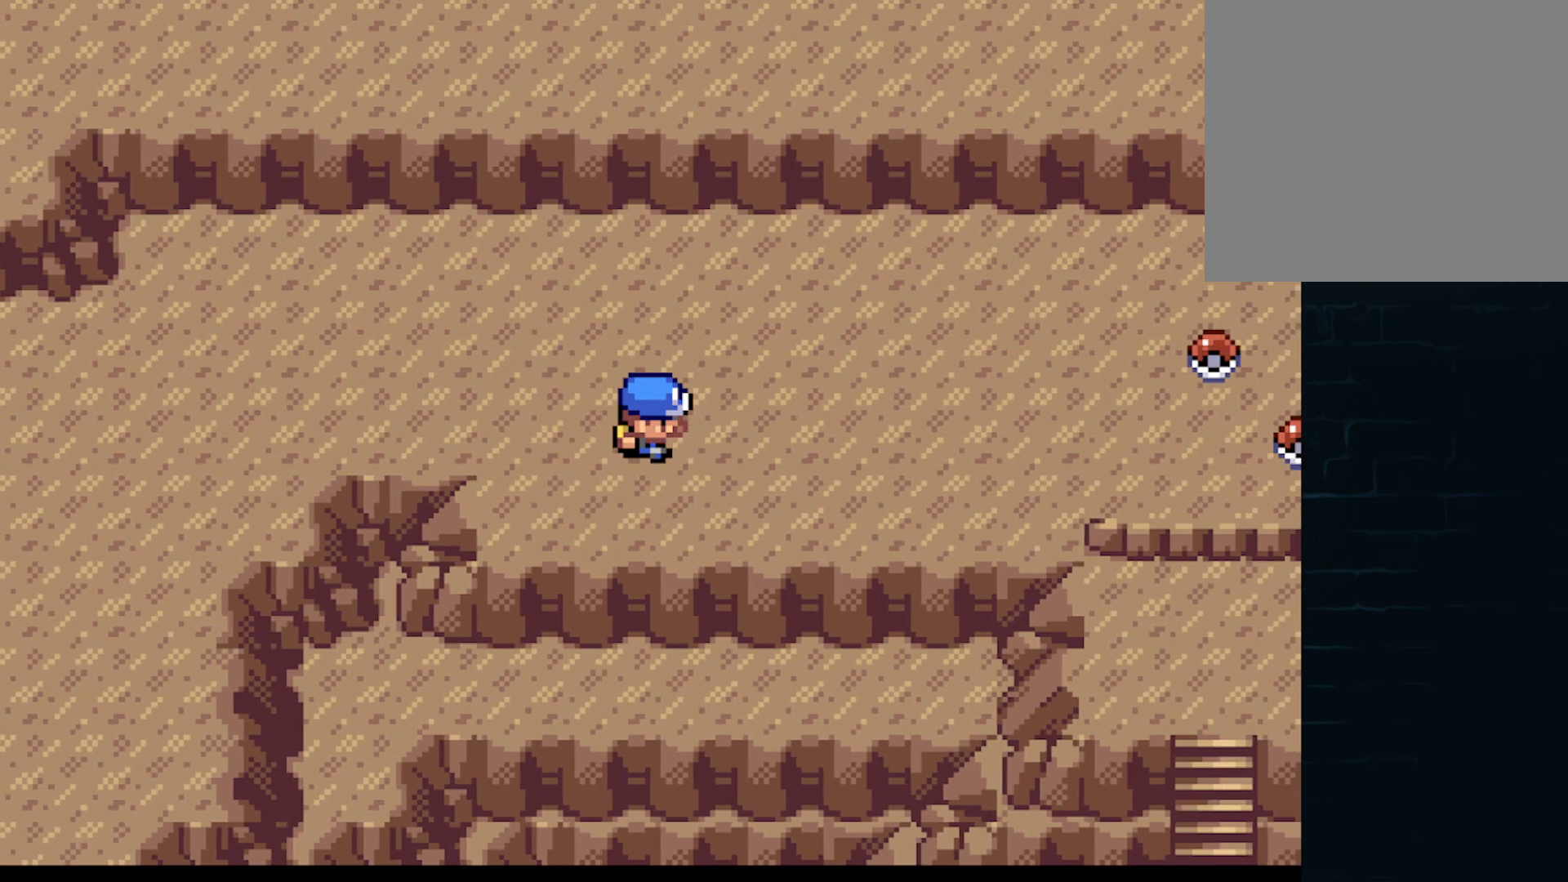
{"buttons": ["A", "DPAD_UP"], "left_stick": "center", "events": [[500, "DPAD_RIGHT", "up"], [500, "DPAD_UP", "down"]]}
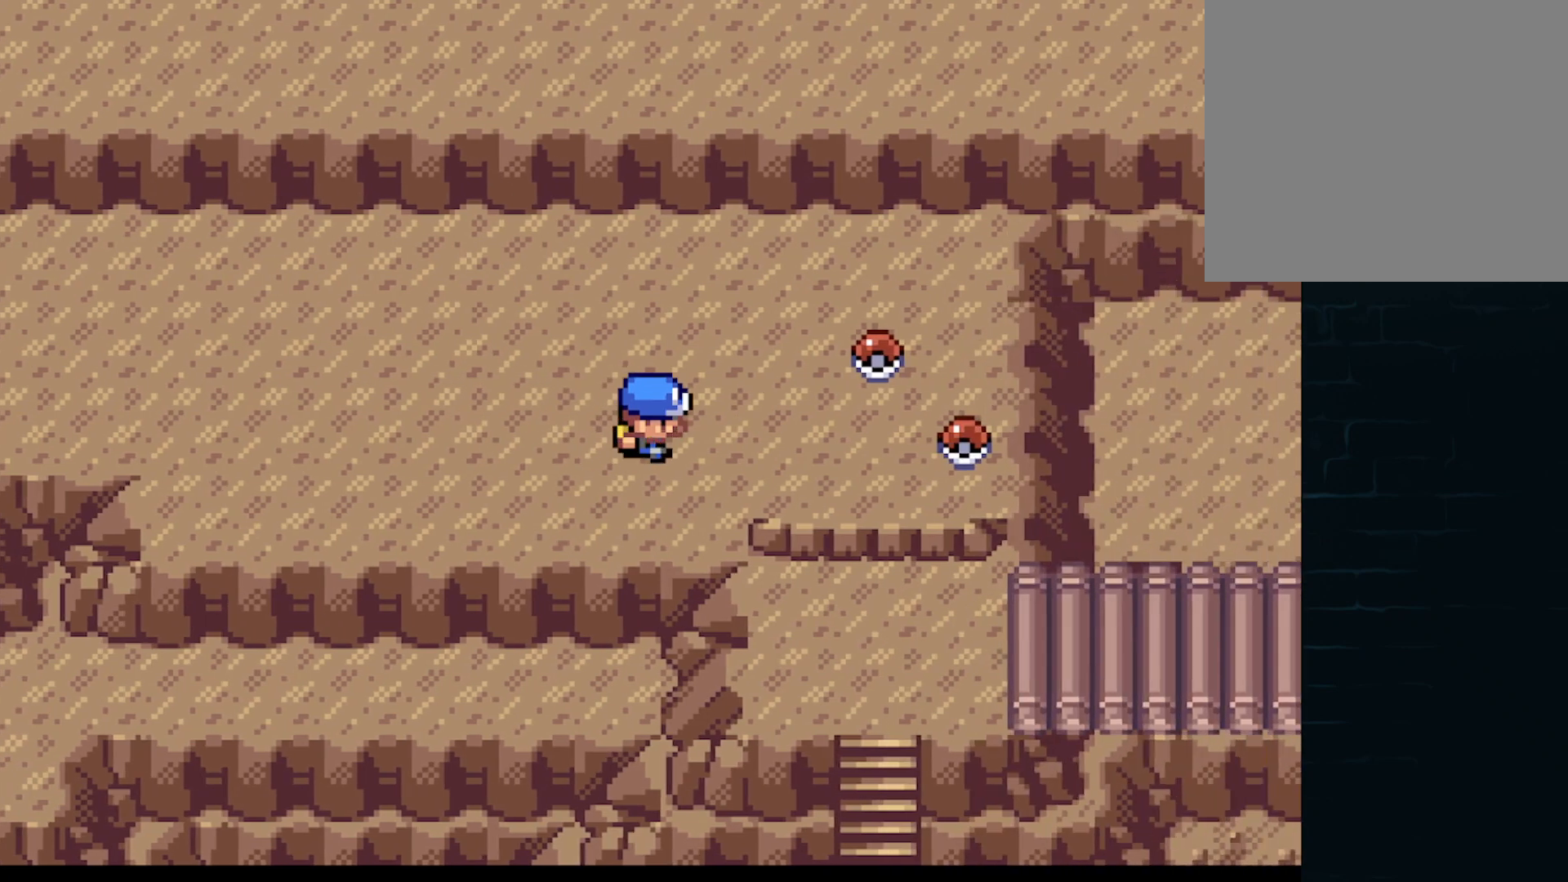
{"buttons": ["DPAD_RIGHT"], "left_stick": "center", "events": [[42, "A", "up"], [84, "DPAD_RIGHT", "down"], [84, "DPAD_UP", "up"]]}
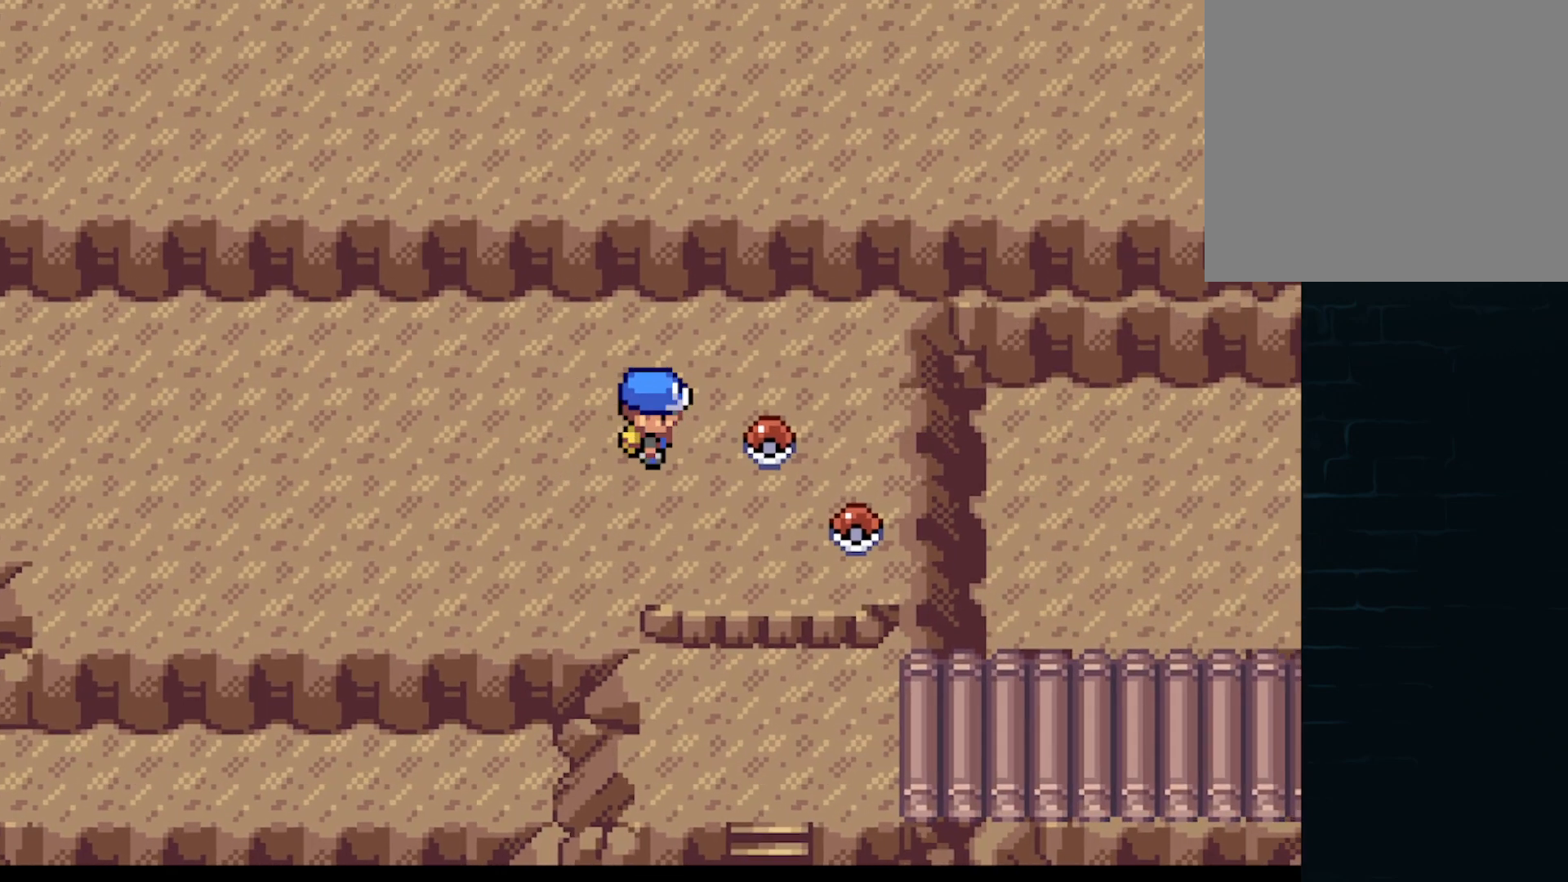
{"buttons": [], "left_stick": "center", "events": [[167, "B", "down"], [208, "DPAD_RIGHT", "up"], [292, "B", "up"]]}
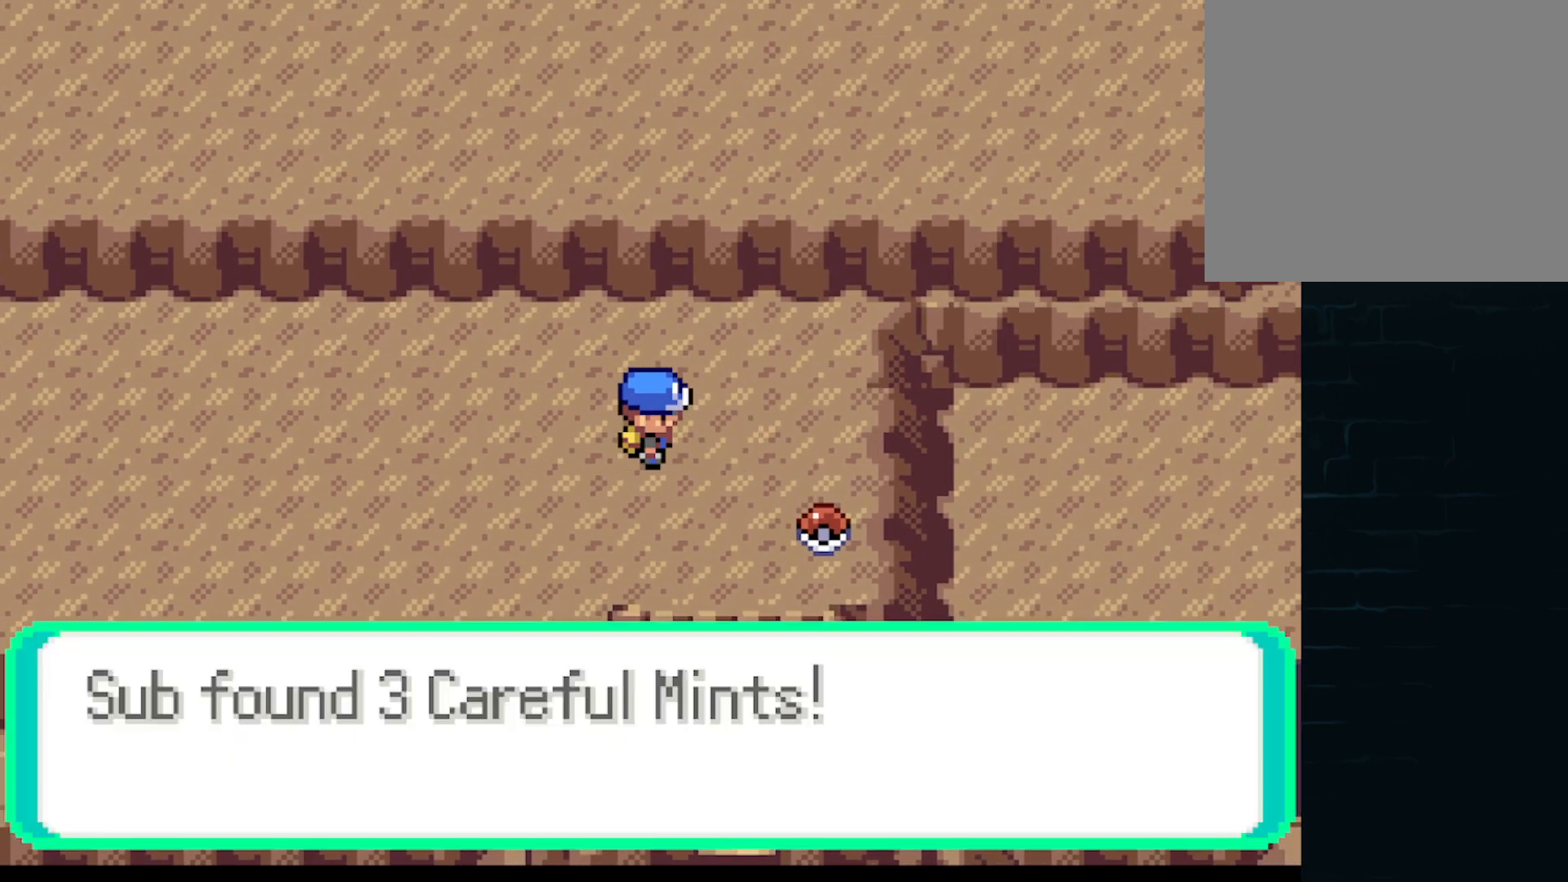
{"buttons": ["B", "DPAD_RIGHT"], "left_stick": "center", "events": [[42, "DPAD_RIGHT", "down"], [167, "B", "down"], [251, "B", "up"], [459, "B", "down"]]}